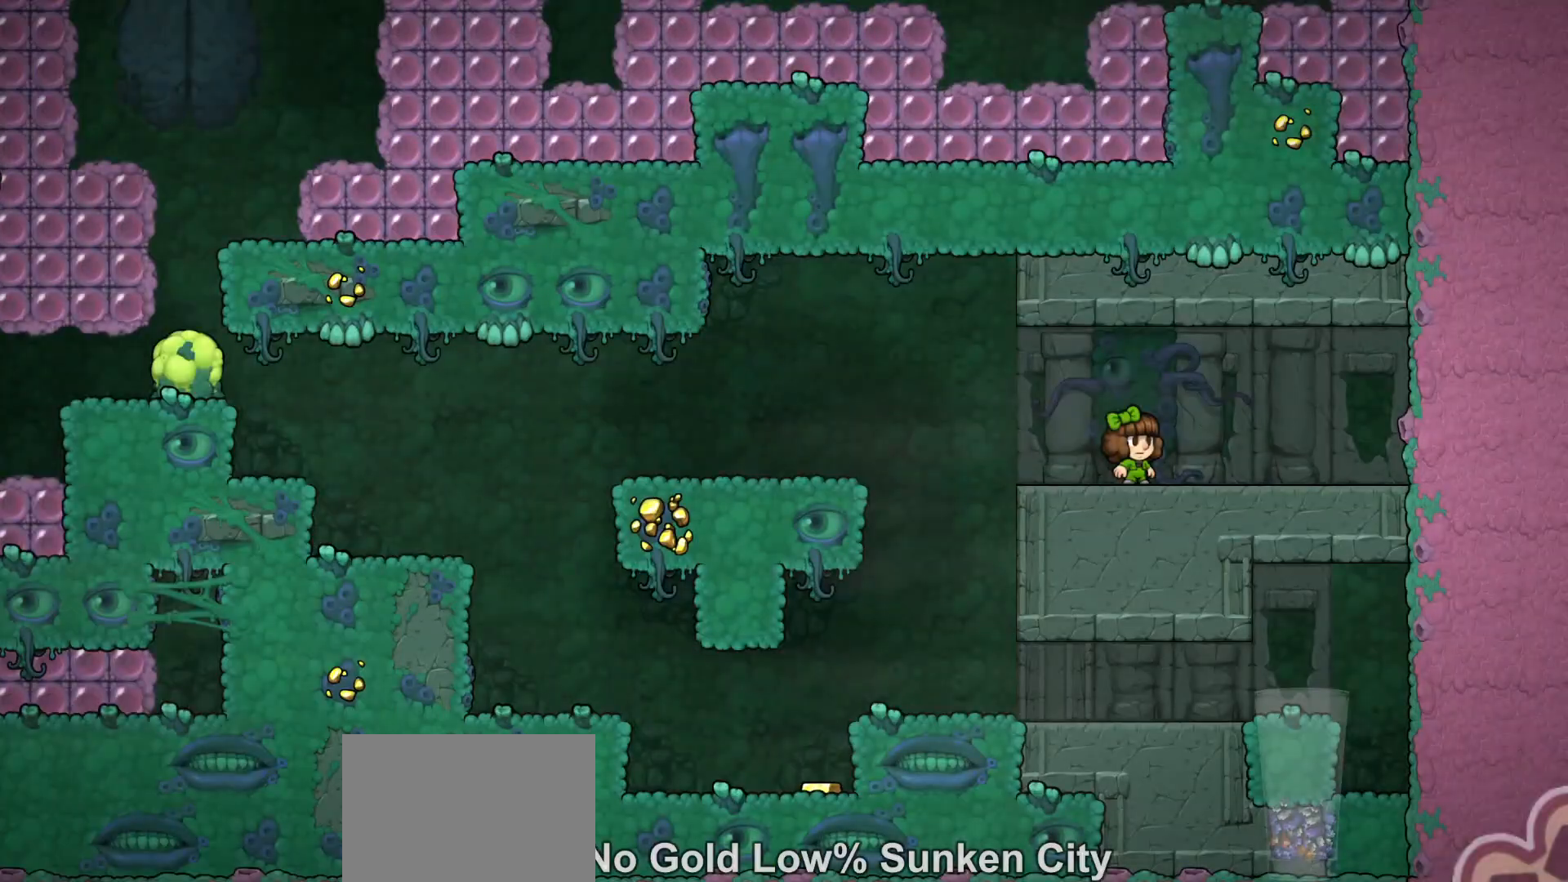
Gameplay with keyboard; each line is a JSON object with the keys held at the frame after it. "events" lists presses ("down") and releases ("up") of "a", "down", "escape", "left", "right", "run", "s", "space", "up", "x" and "z" between this image and that frame as [ms after this image, input, new state], when the widget could be followed in between. No other keys are recorded. Mouse input is not recorded. Key names are as the overlay labels them; some are game actions (e.g. jump) rather than physical keys.
{"keys": ["left", "run"], "events": [[33, "left", "down"], [267, "z", "down"], [367, "z", "up"]]}
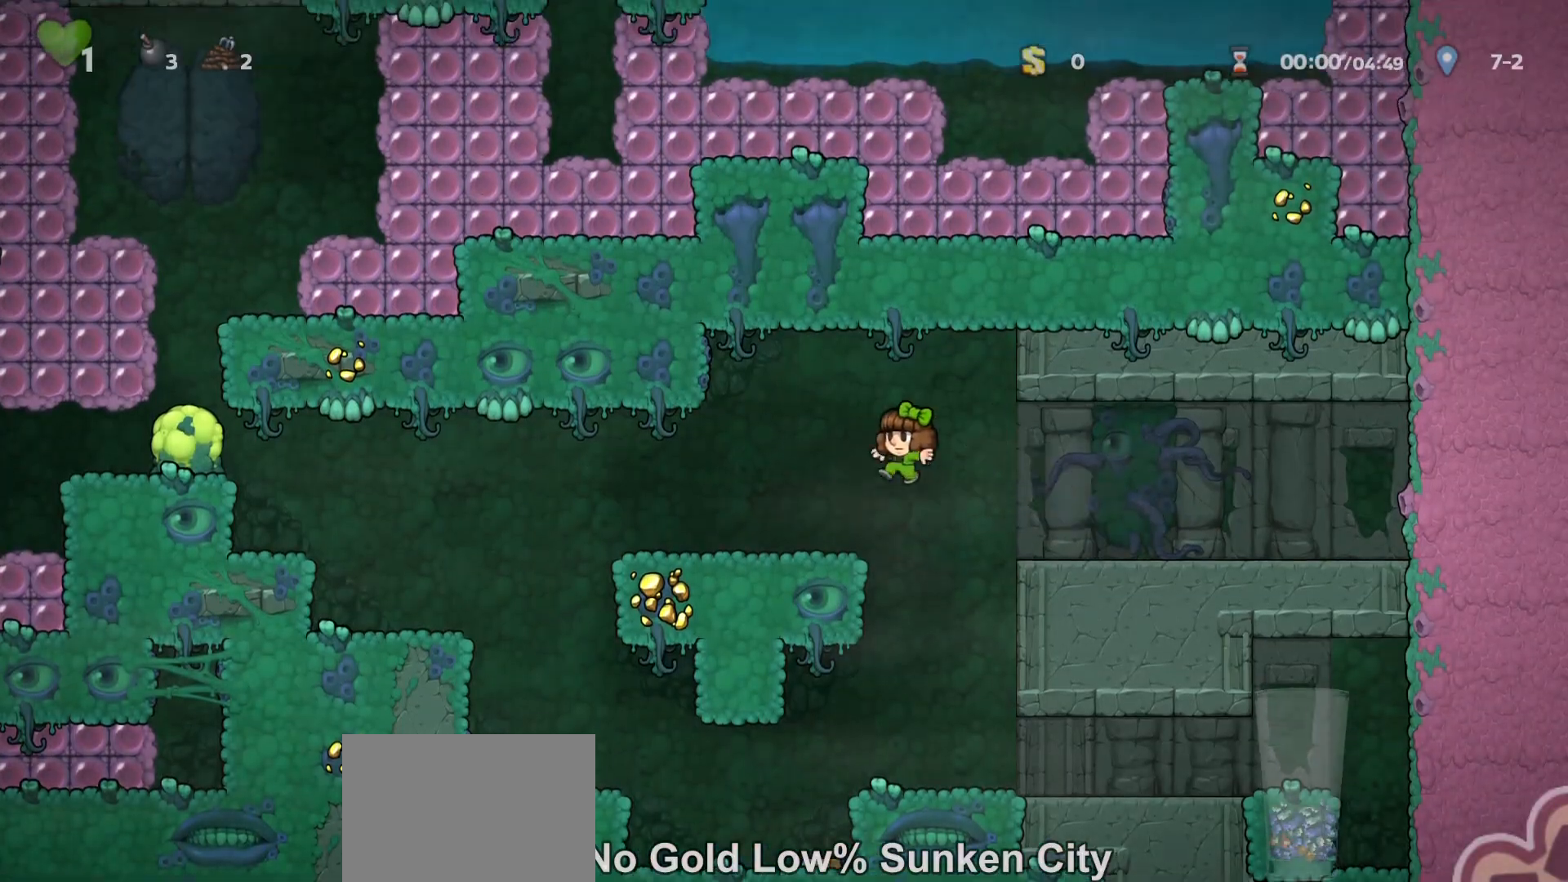
{"keys": ["left", "run"], "events": []}
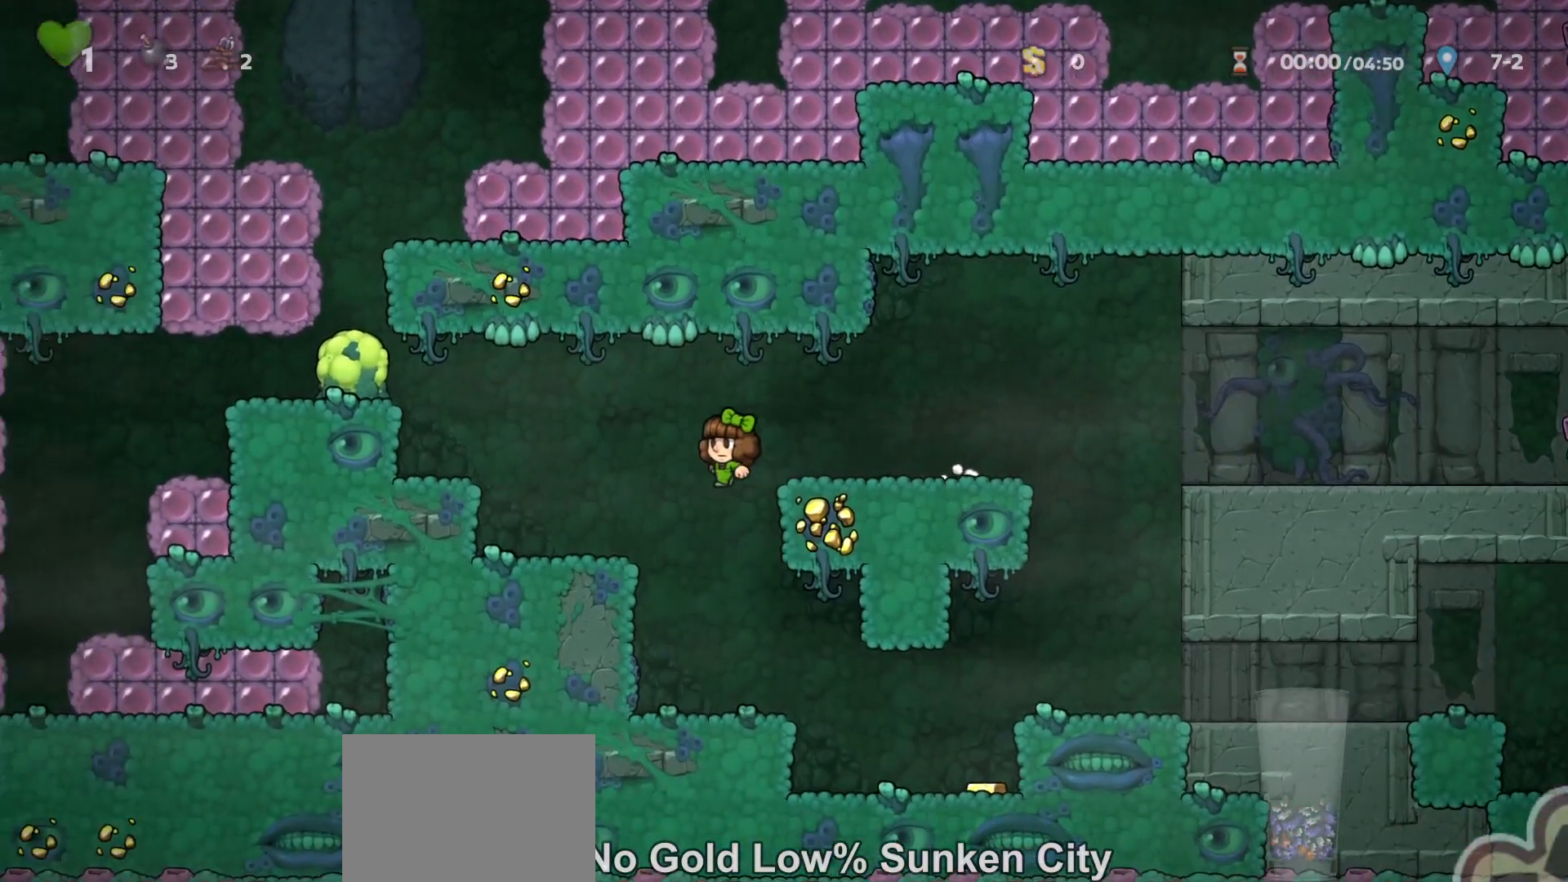
{"keys": ["x"], "events": [[233, "z", "down"], [400, "left", "up"], [400, "right", "down"], [400, "z", "up"], [433, "x", "down"], [467, "right", "up"], [467, "run", "up"]]}
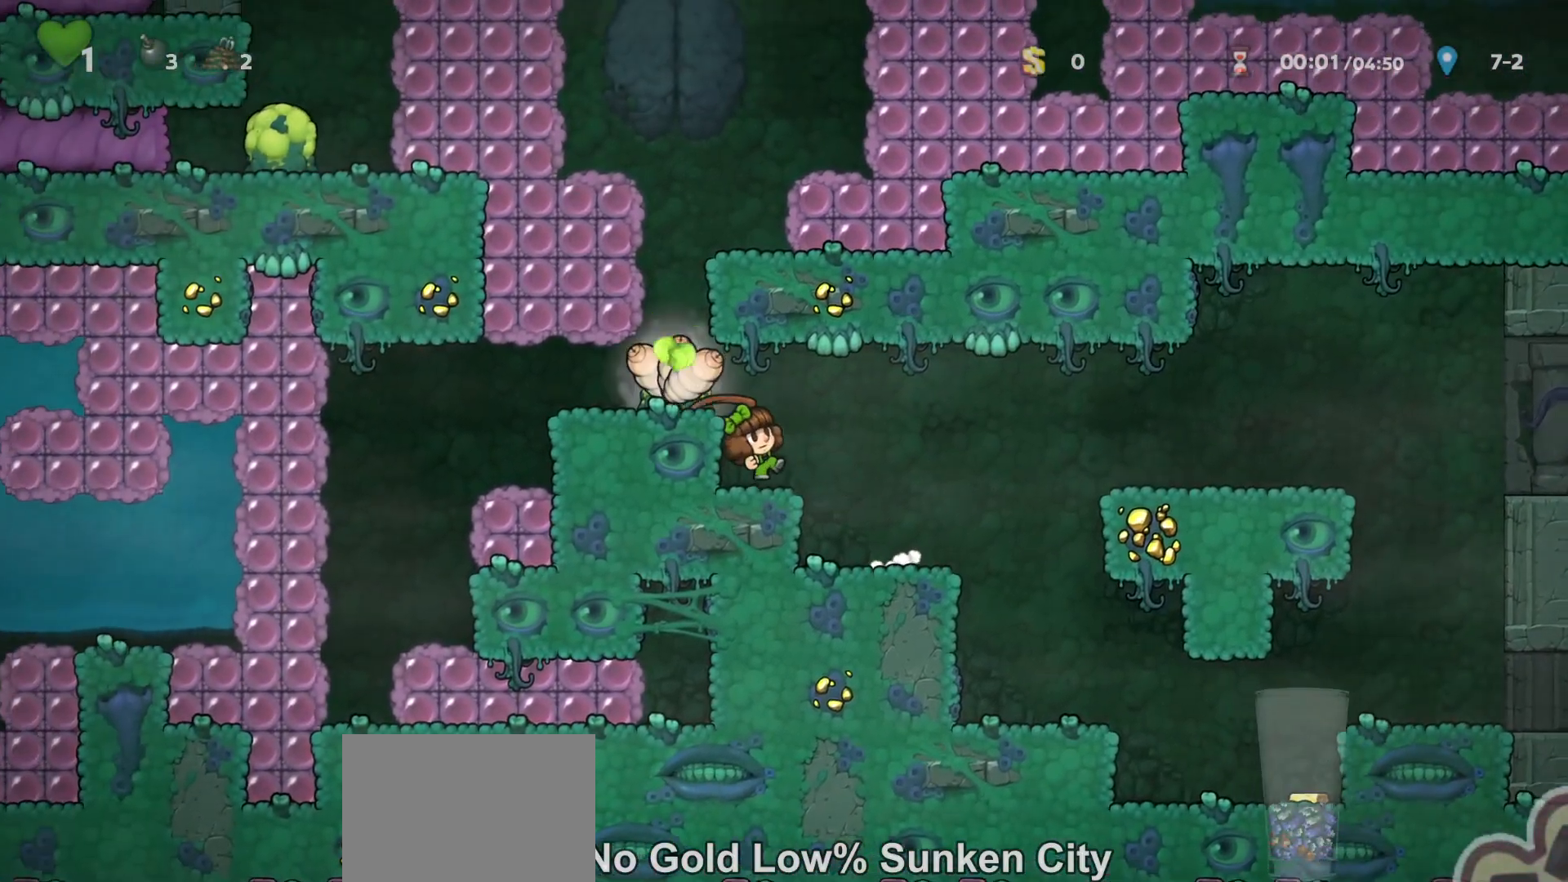
{"keys": [], "events": [[33, "x", "up"], [367, "x", "down"], [367, "z", "down"], [467, "x", "up"], [467, "z", "up"]]}
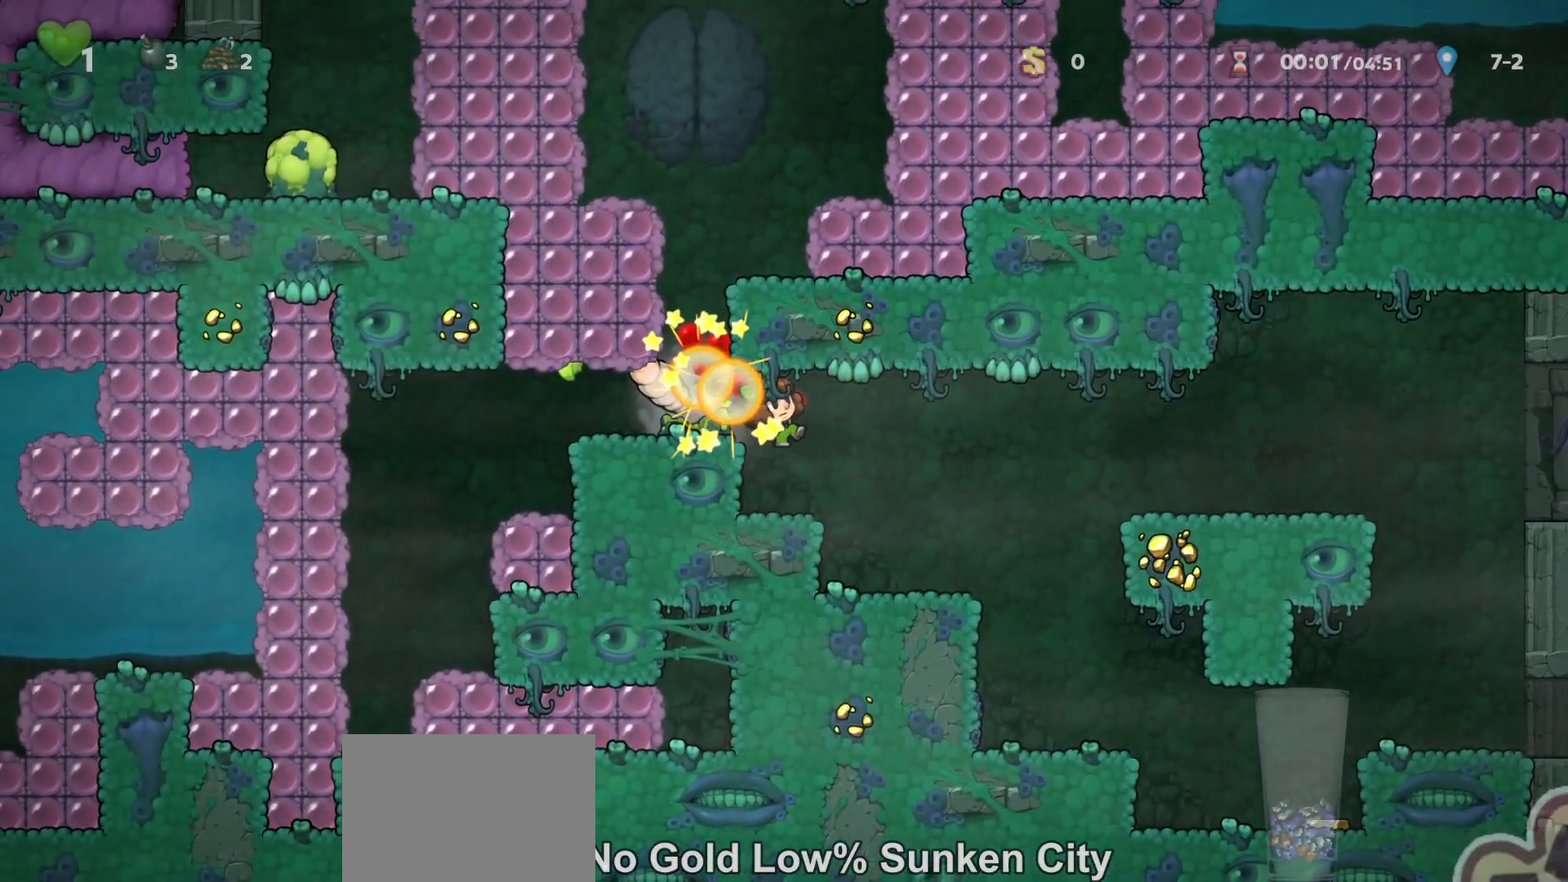
{"keys": ["left", "x", "z"], "events": [[433, "left", "down"], [433, "z", "down"], [500, "x", "down"]]}
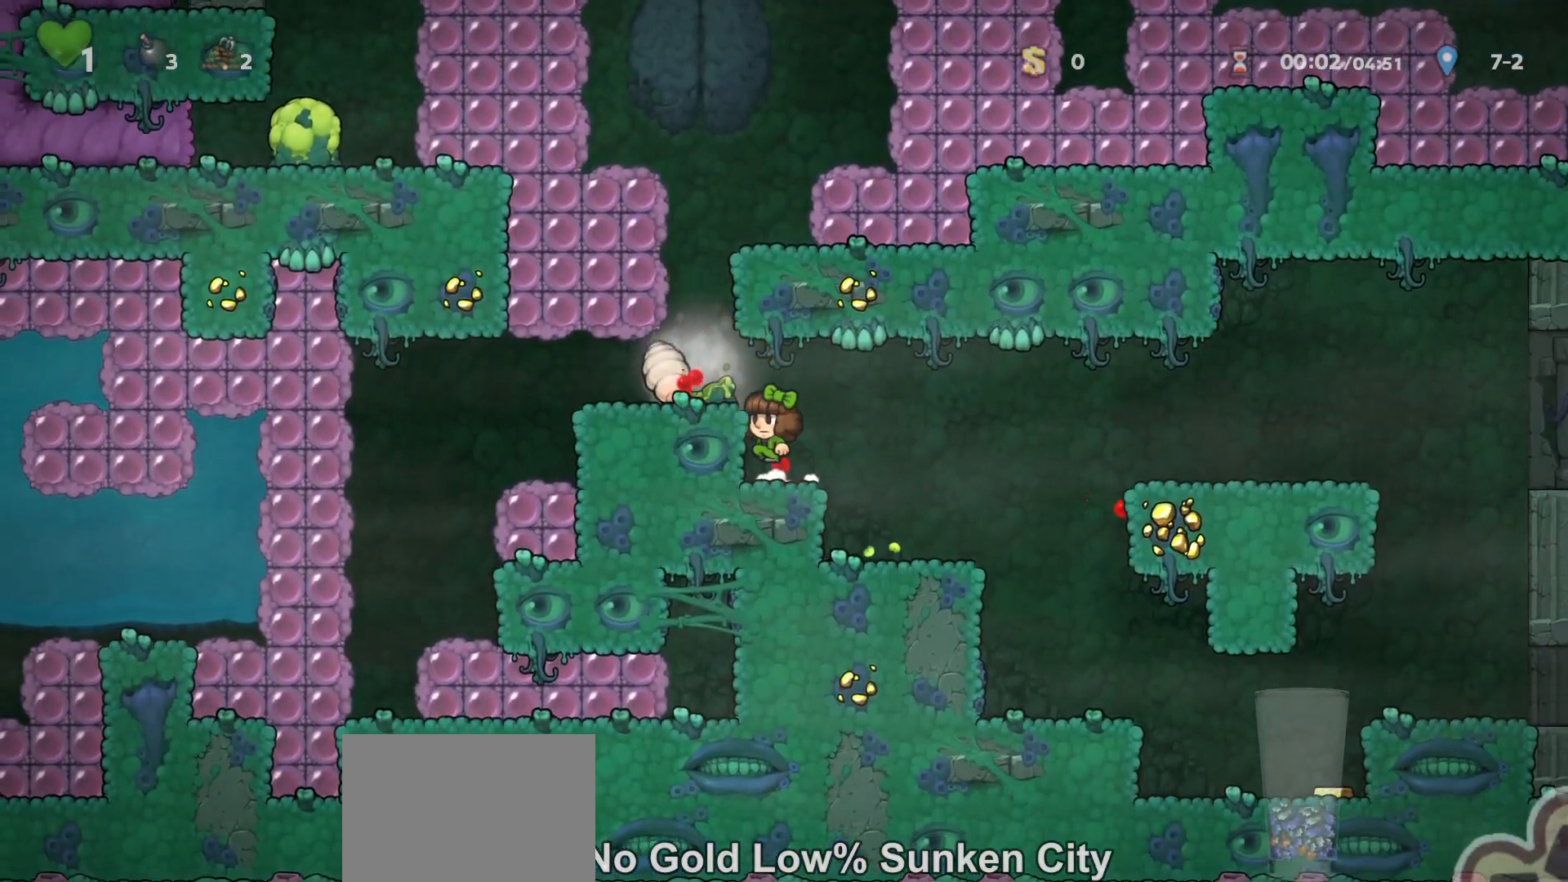
{"keys": [], "events": [[33, "left", "up"], [133, "z", "up"], [167, "x", "up"], [233, "left", "down"], [400, "left", "up"]]}
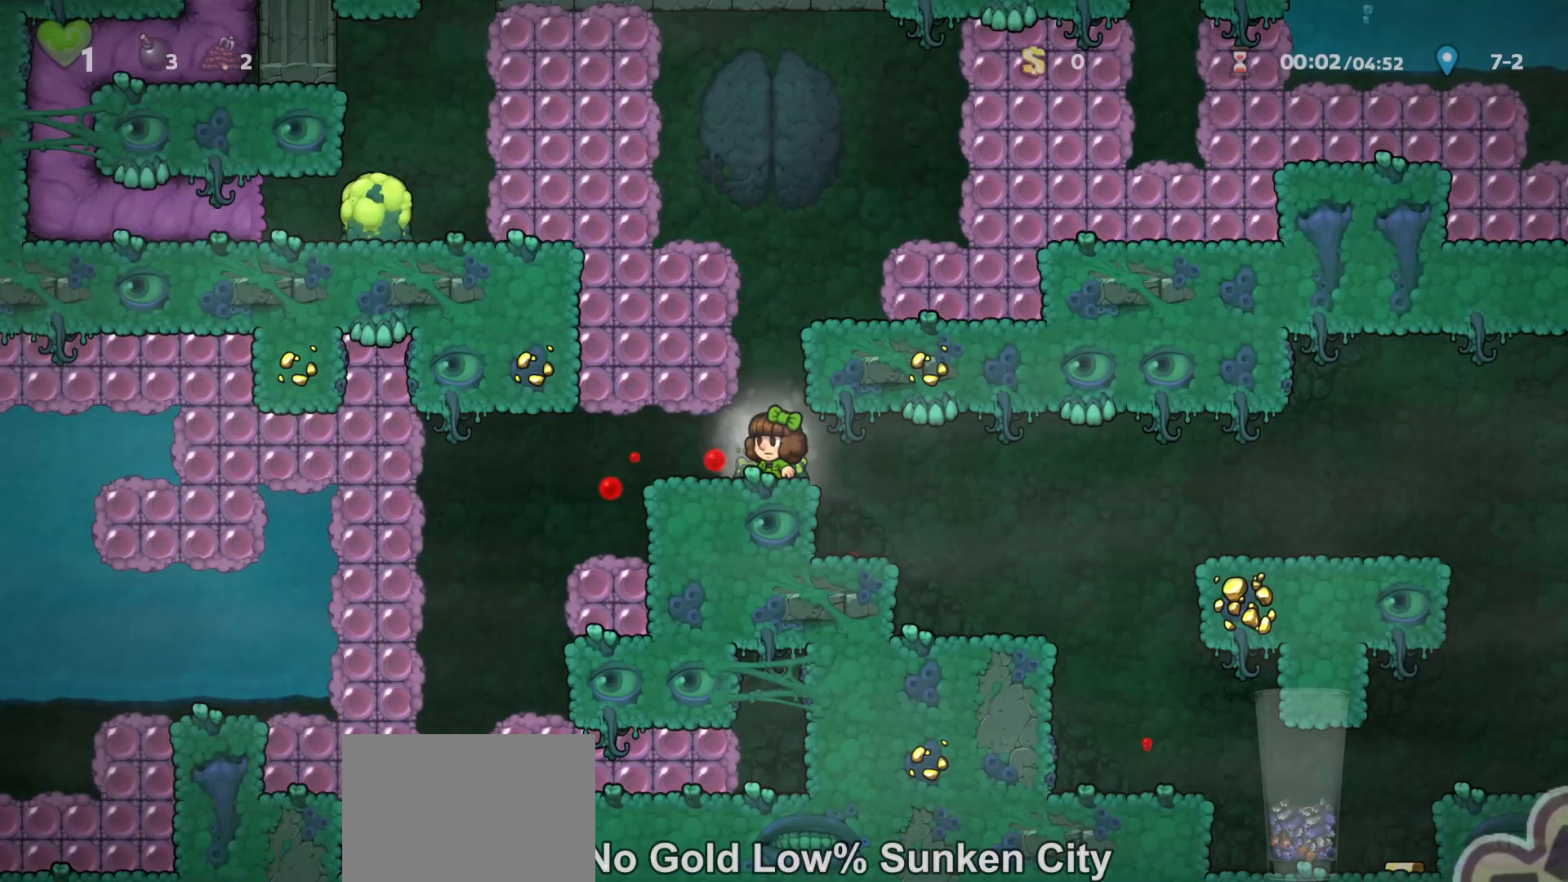
{"keys": ["right"], "events": [[100, "run", "down"], [100, "z", "down"], [167, "right", "down"], [233, "z", "up"], [367, "z", "down"], [433, "z", "up"], [467, "run", "up"]]}
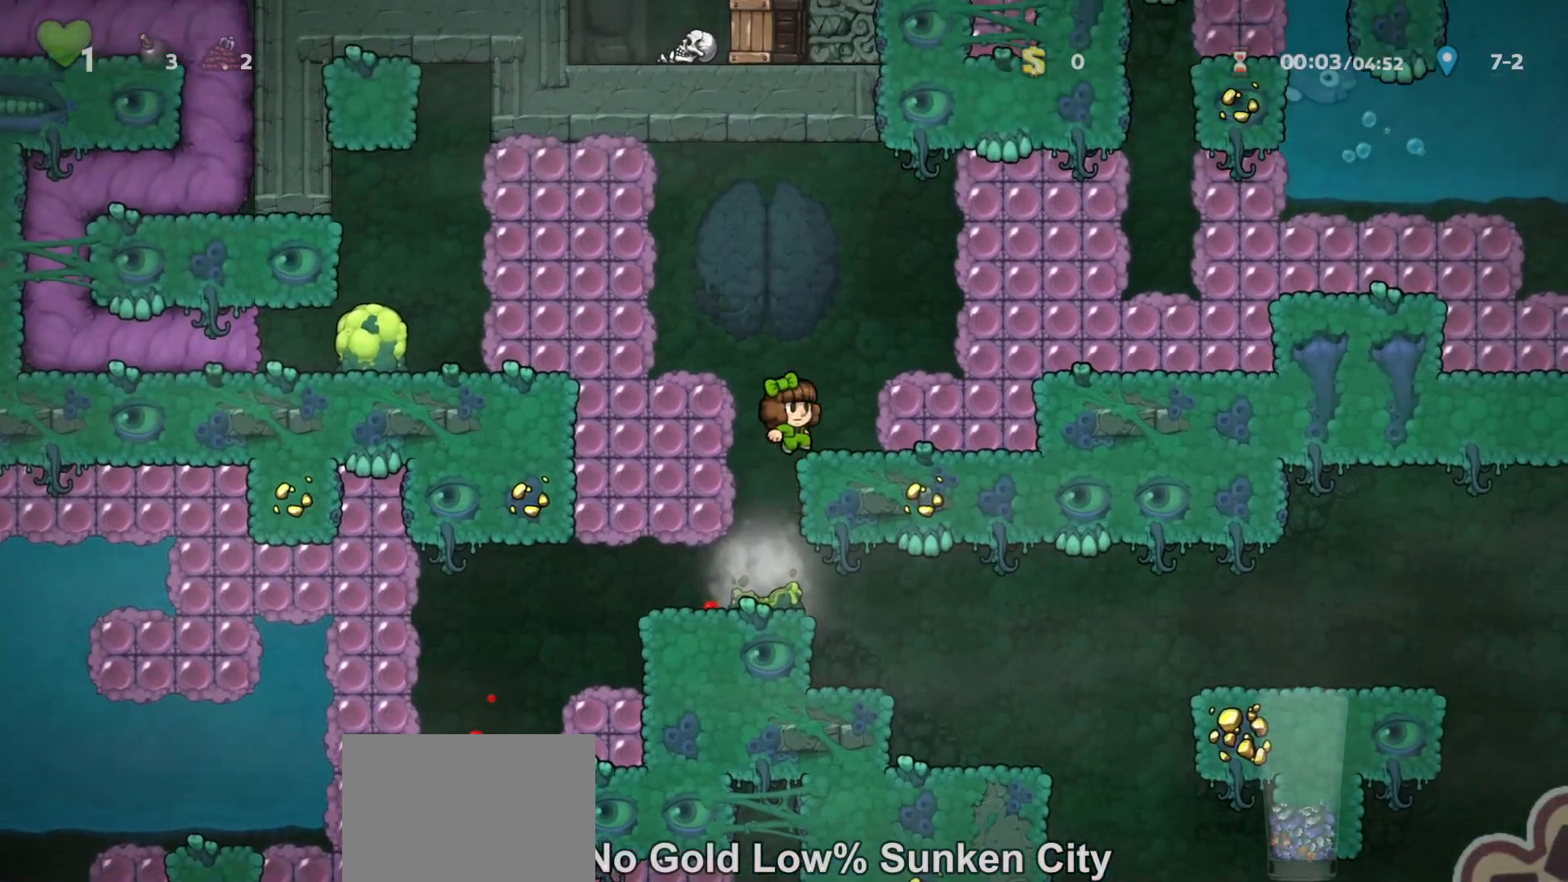
{"keys": ["left", "run"], "events": [[67, "right", "up"], [100, "run", "down"], [167, "left", "down"], [167, "z", "down"], [233, "x", "down"], [300, "z", "up"], [367, "x", "up"]]}
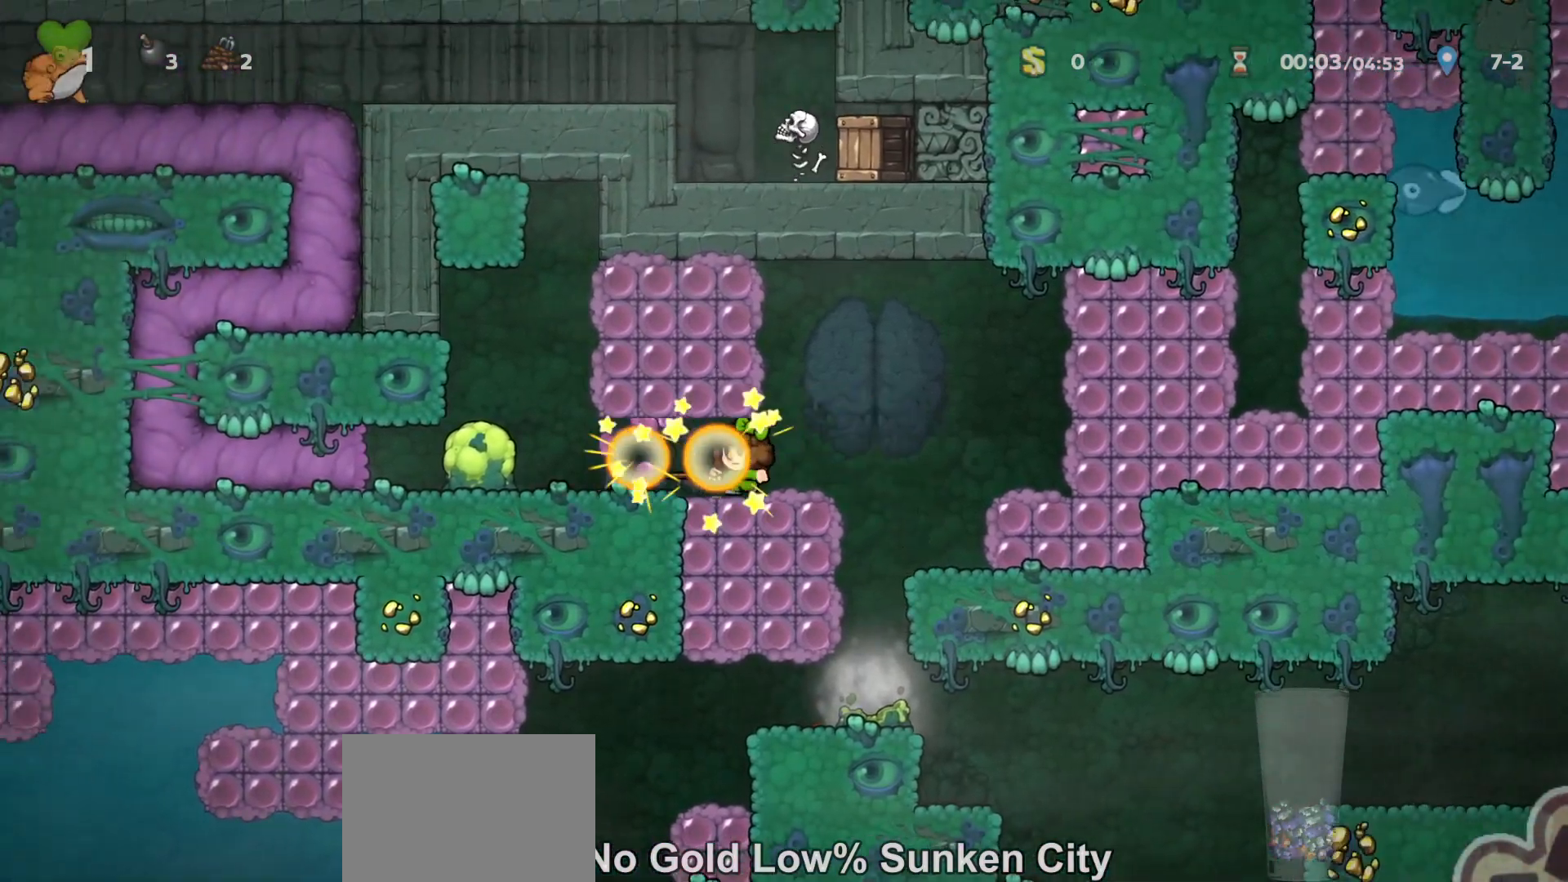
{"keys": [], "events": [[67, "run", "up"], [200, "x", "down"], [267, "x", "up"], [400, "left", "up"]]}
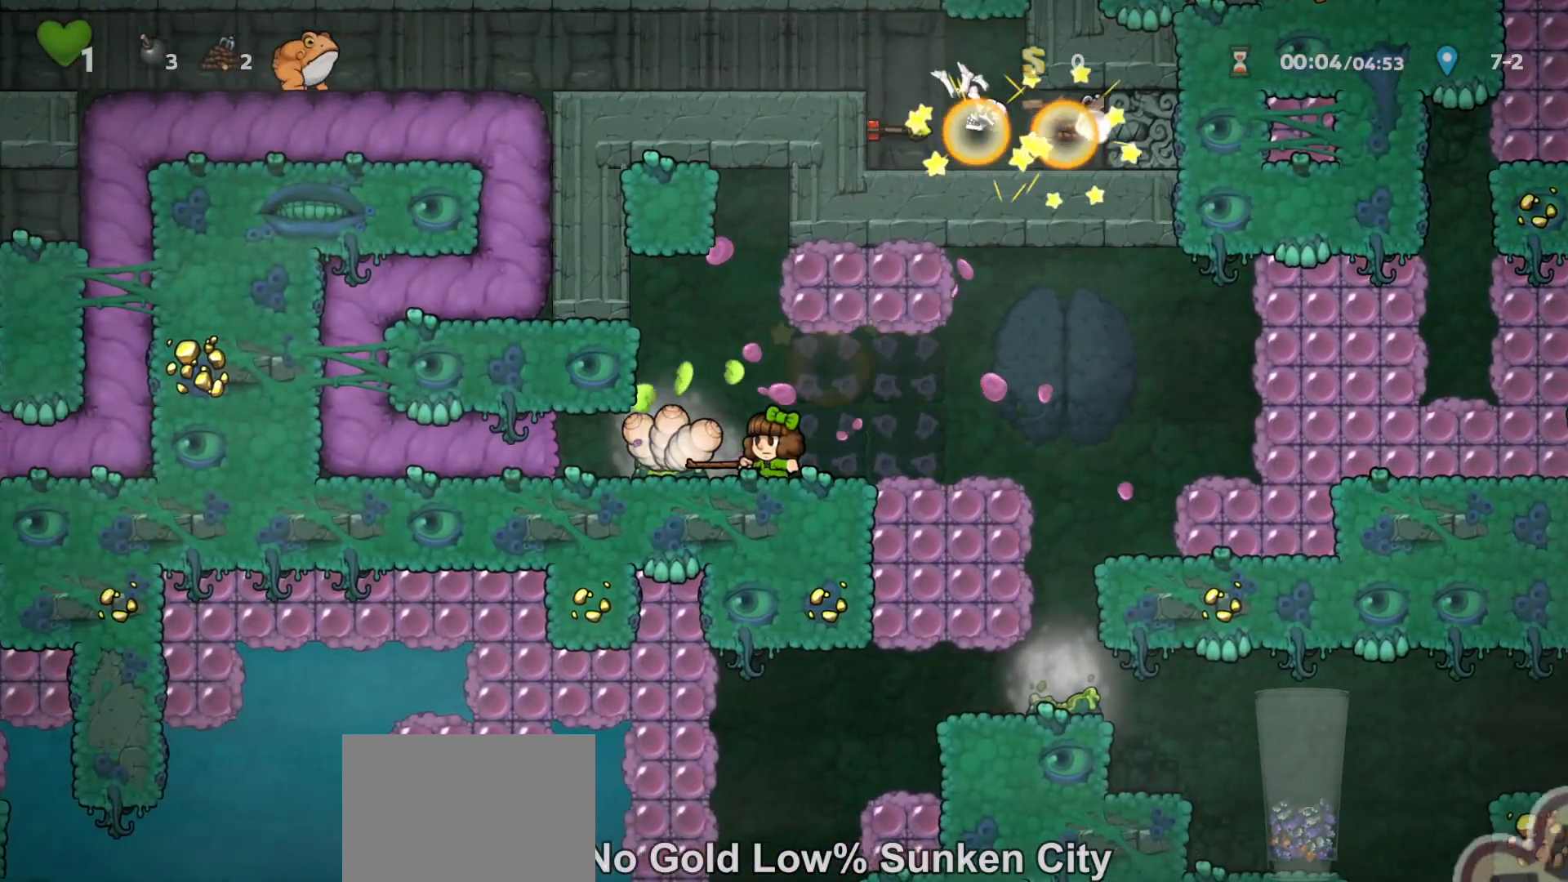
{"keys": [], "events": [[133, "x", "down"], [167, "z", "down"], [233, "x", "up"], [267, "z", "up"]]}
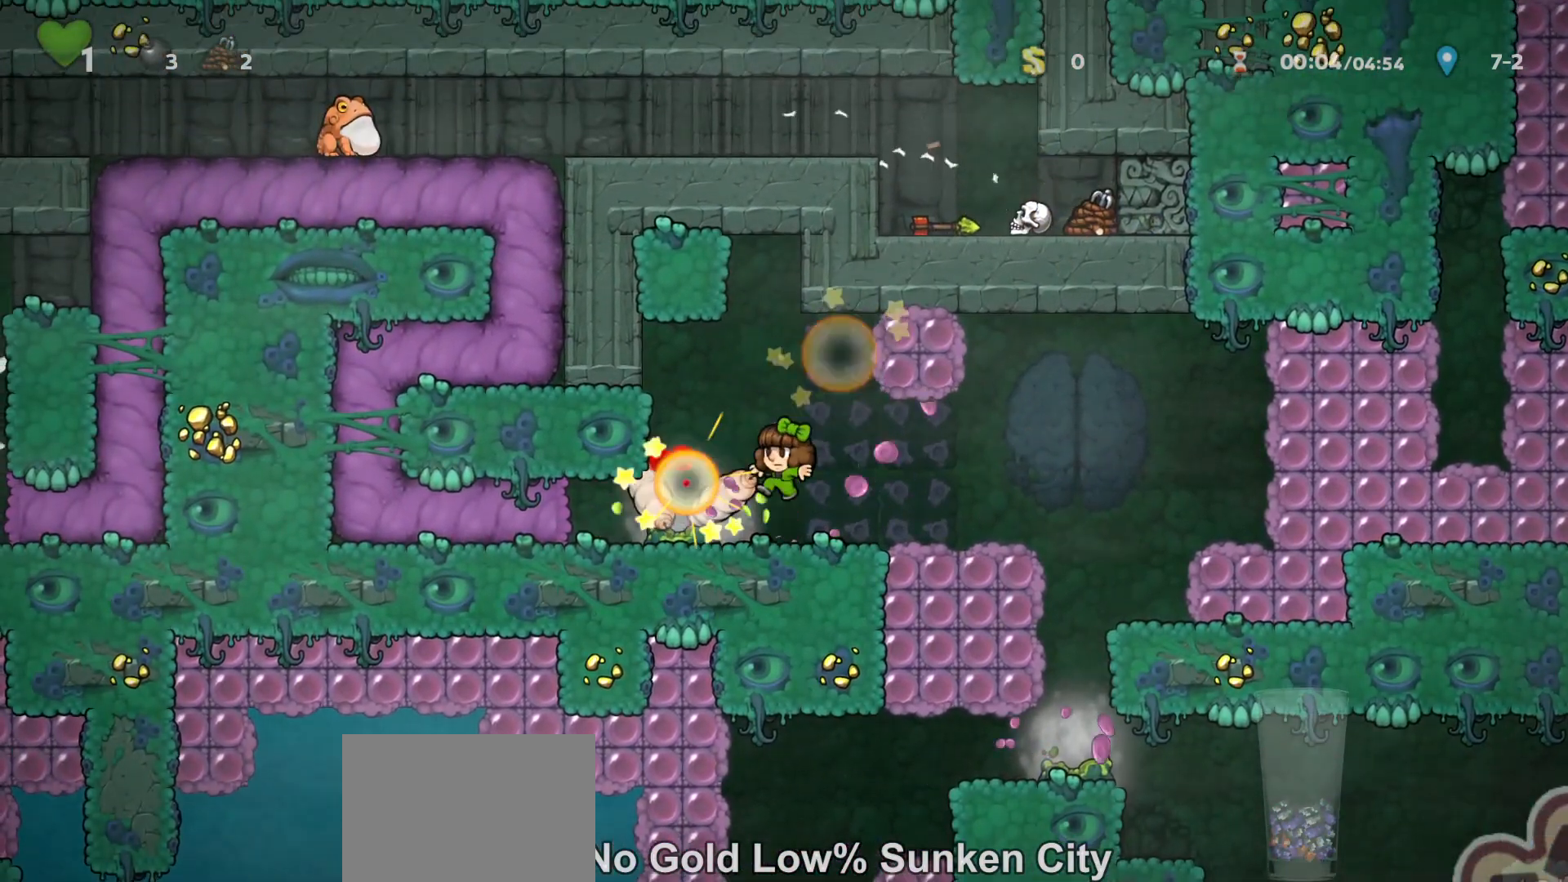
{"keys": [], "events": [[200, "x", "down"], [200, "z", "down"], [233, "z", "up"], [267, "x", "up"]]}
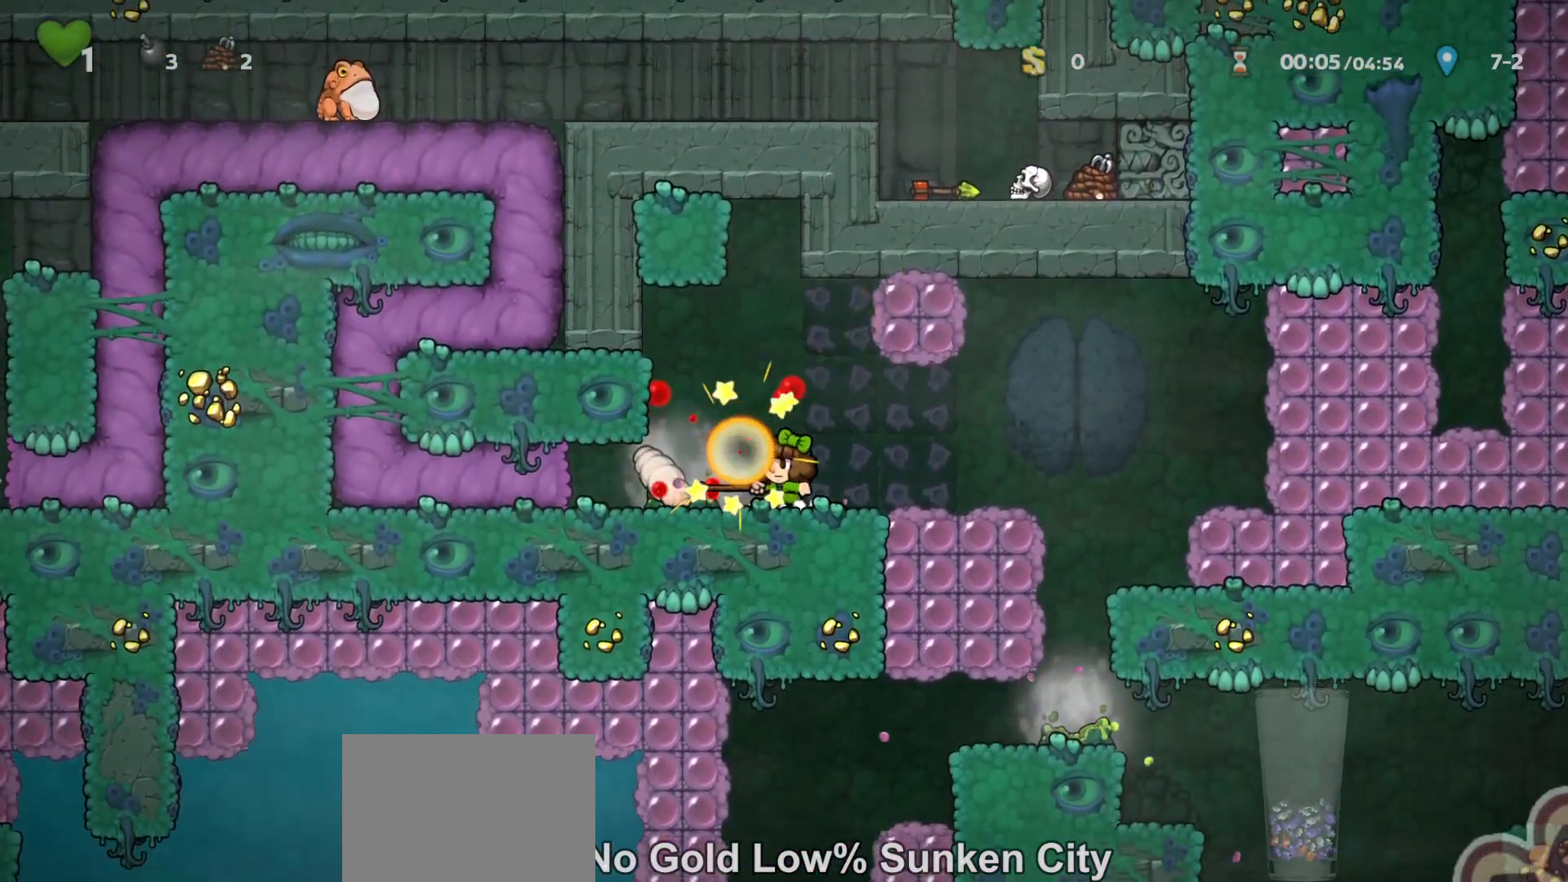
{"keys": ["left", "run"], "events": [[233, "left", "down"], [267, "x", "down"], [300, "left", "up"], [333, "x", "up"], [433, "left", "down"], [500, "run", "down"]]}
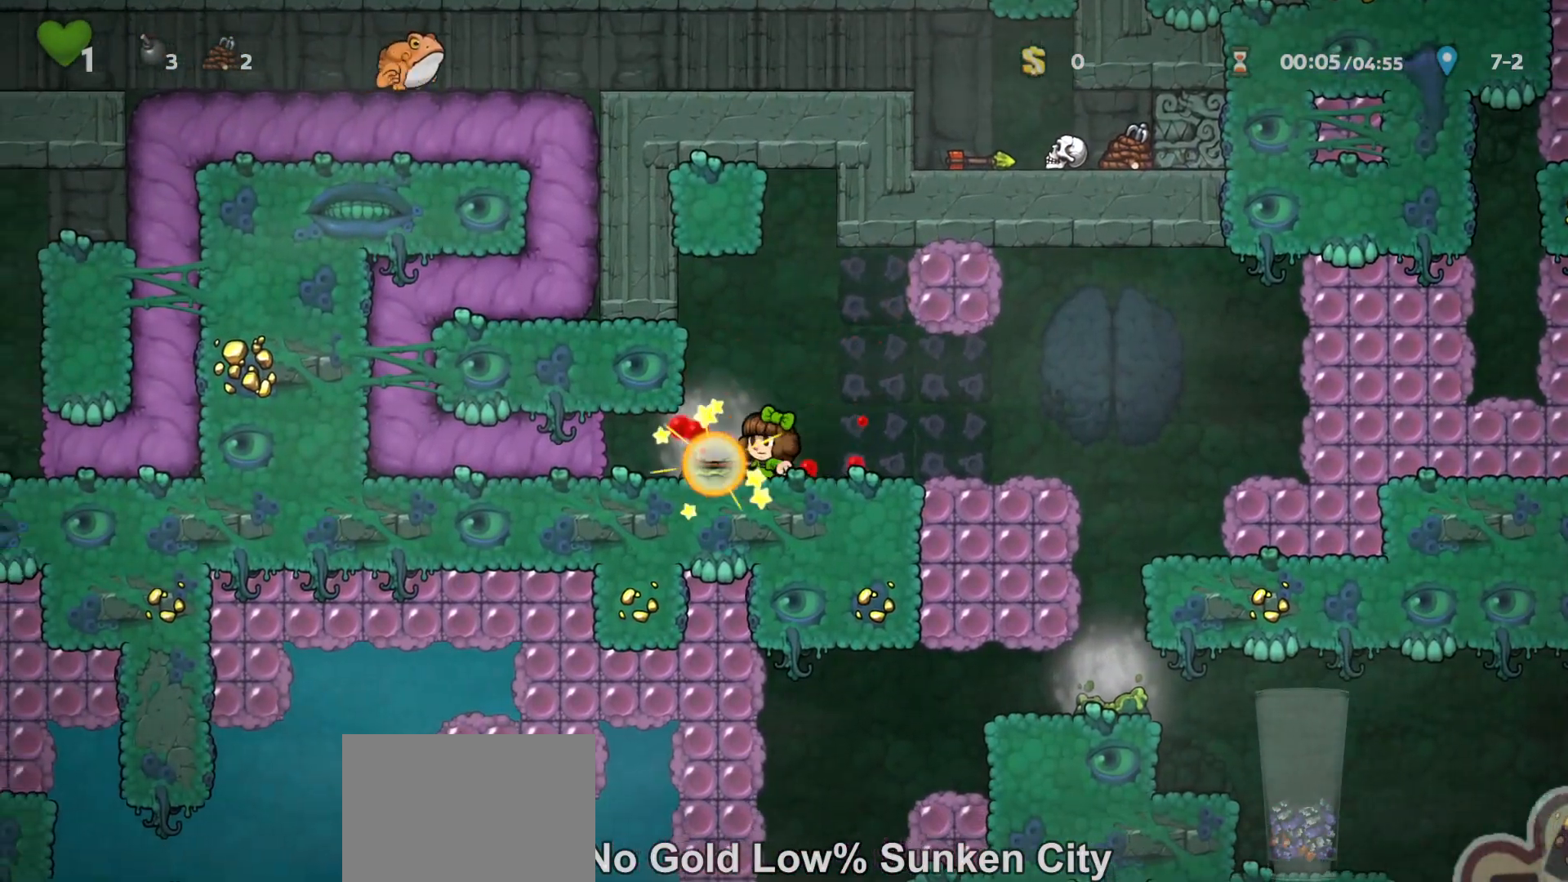
{"keys": ["left", "run"], "events": []}
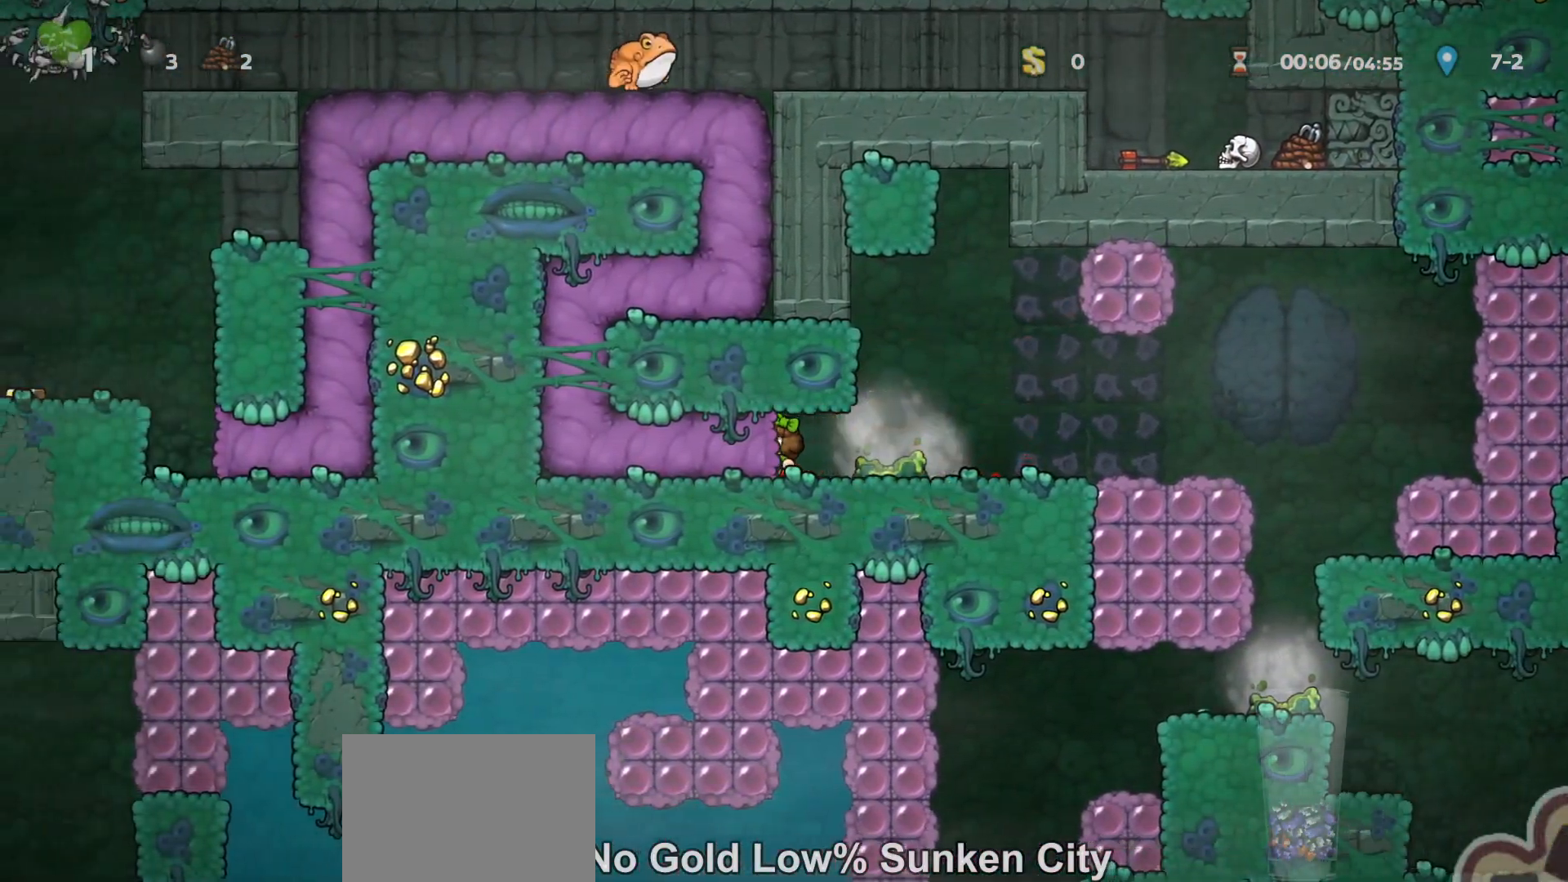
{"keys": ["left", "run"], "events": []}
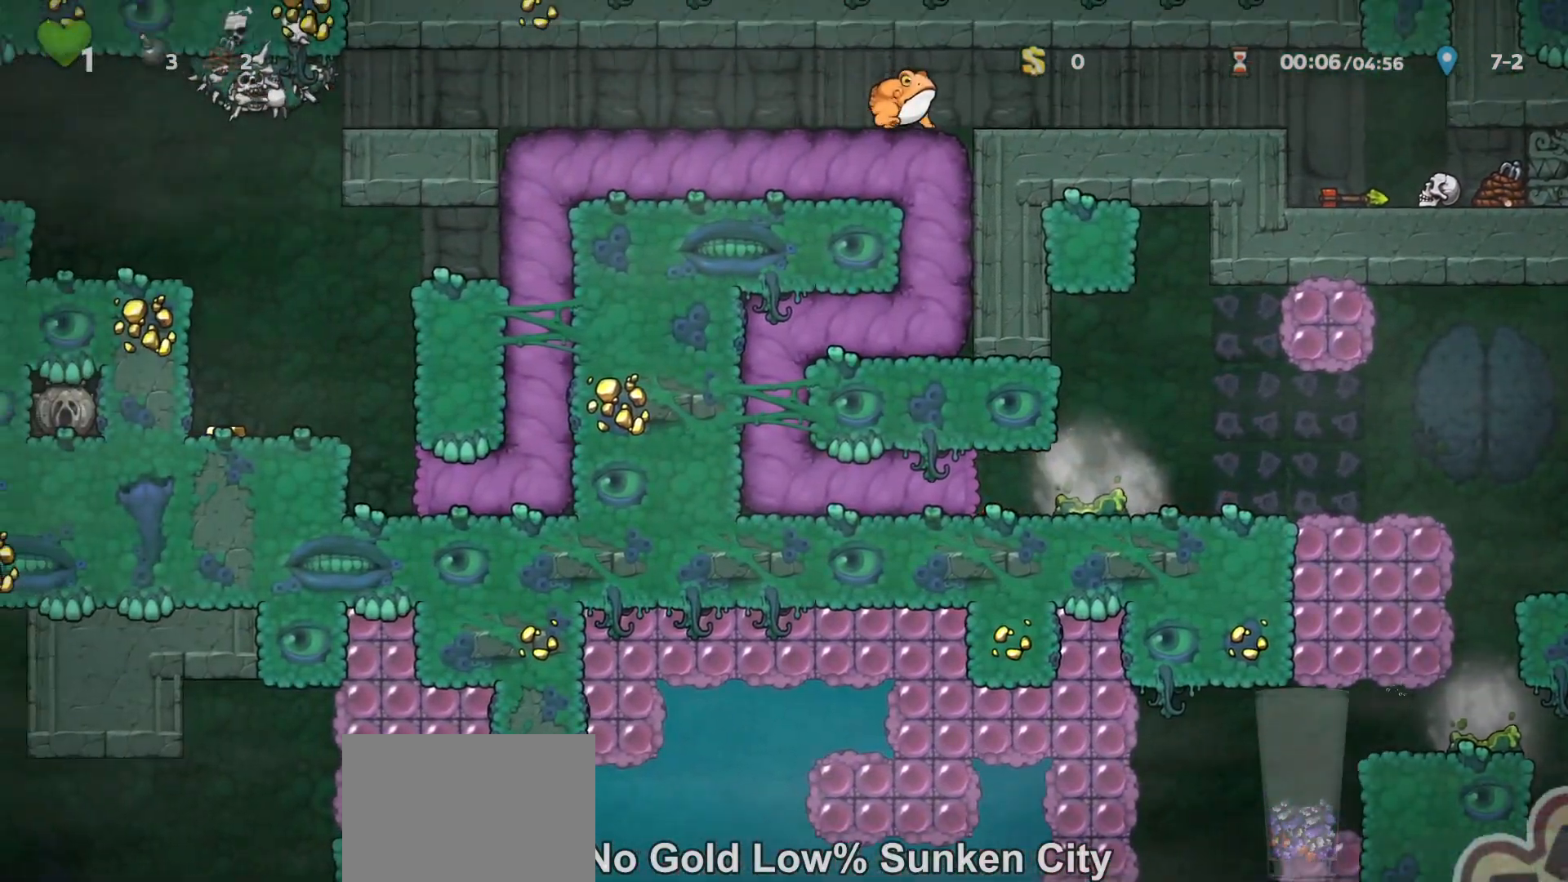
{"keys": ["left", "run"], "events": []}
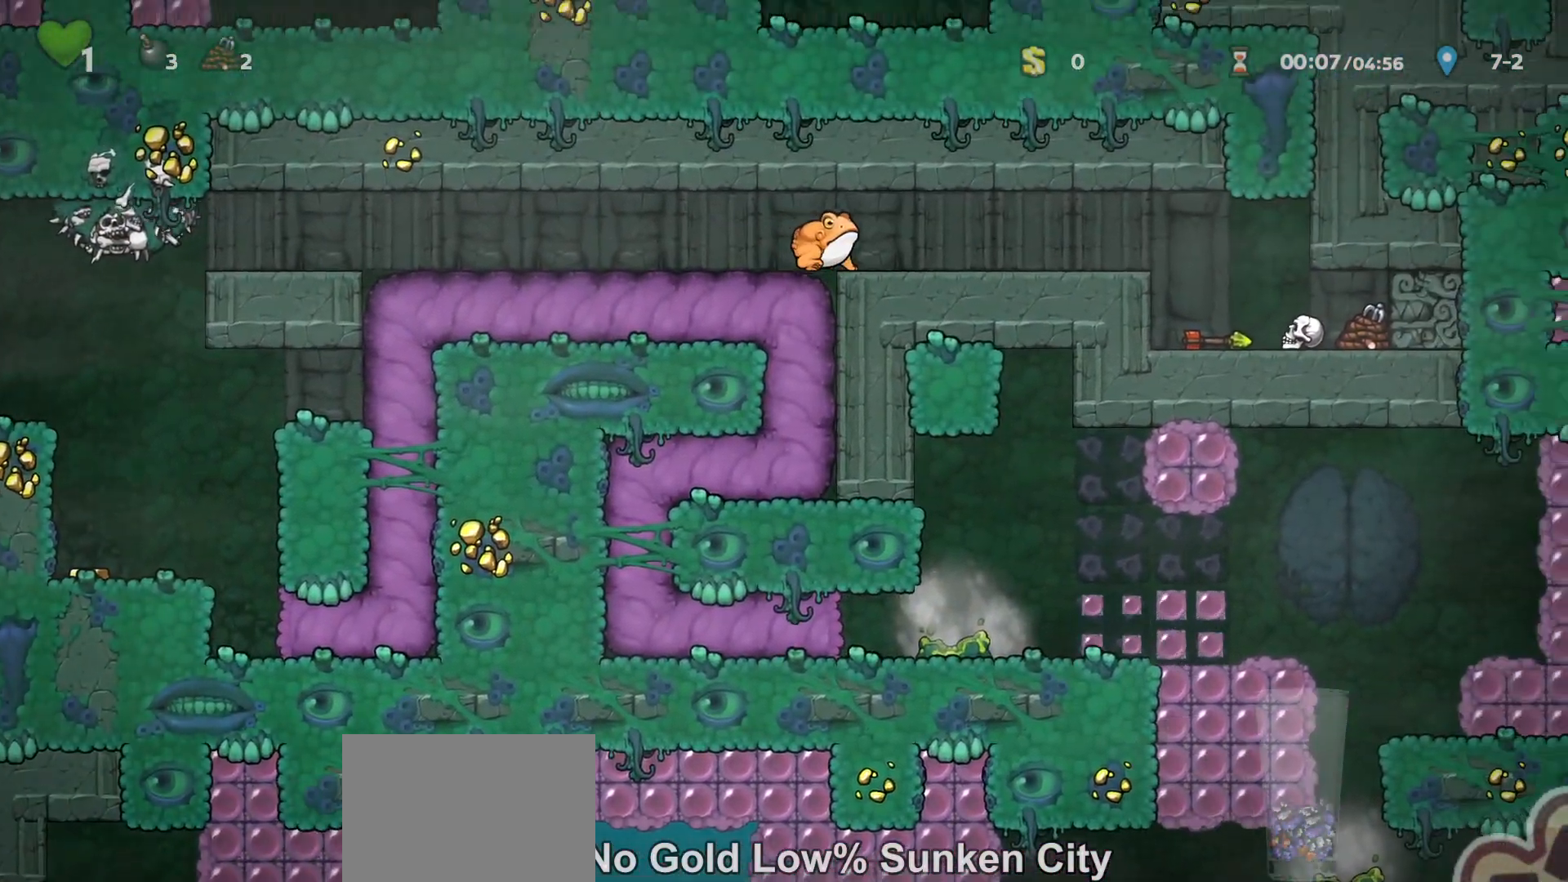
{"keys": ["left", "run"], "events": []}
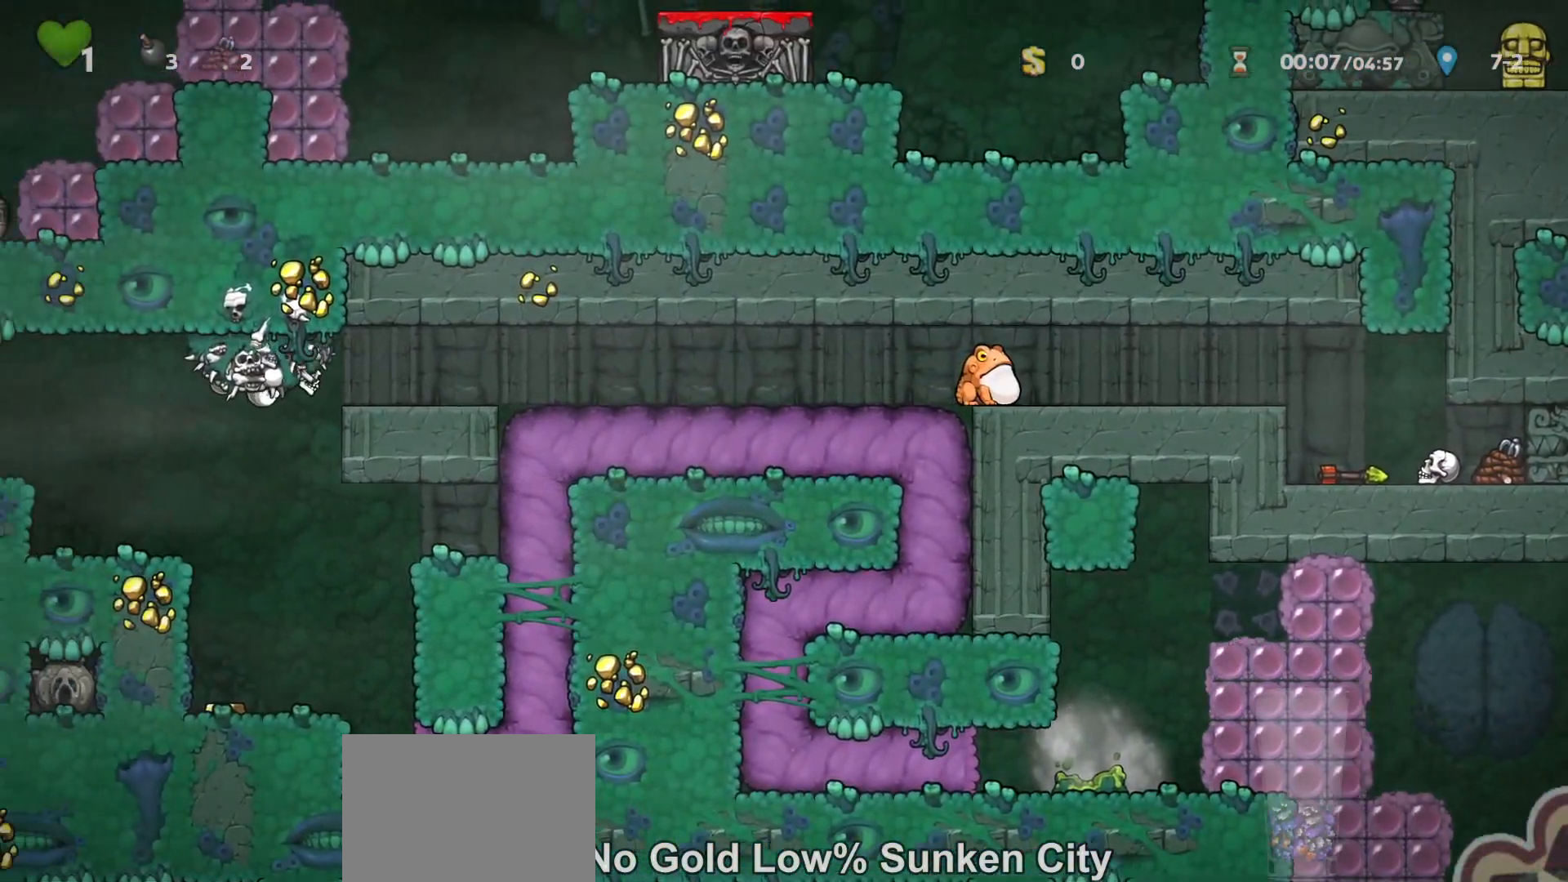
{"keys": ["left"], "events": [[233, "run", "up"]]}
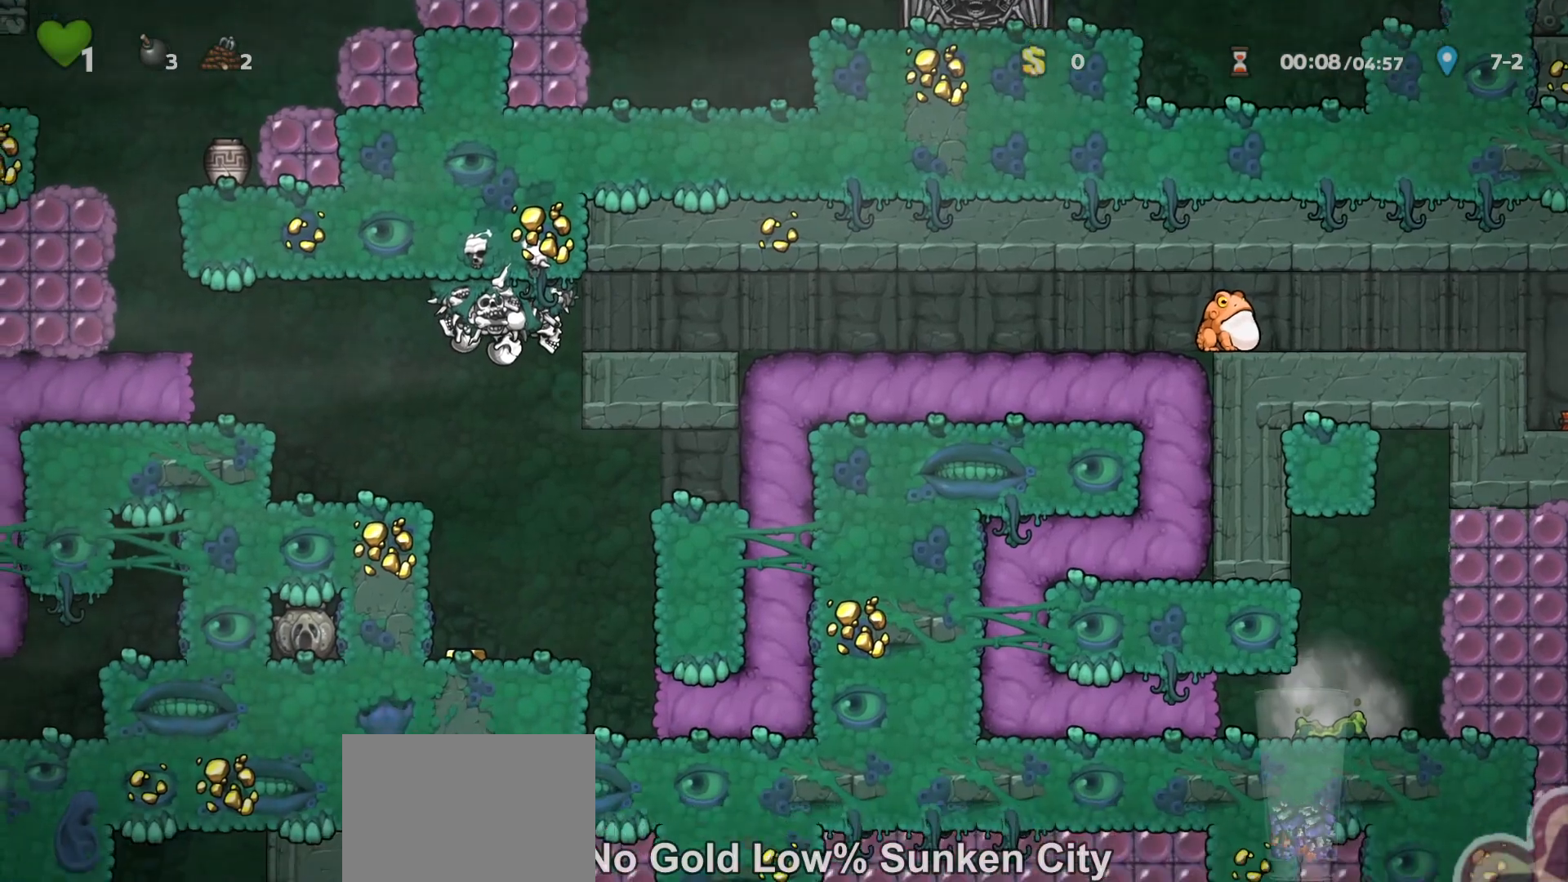
{"keys": ["left"], "events": []}
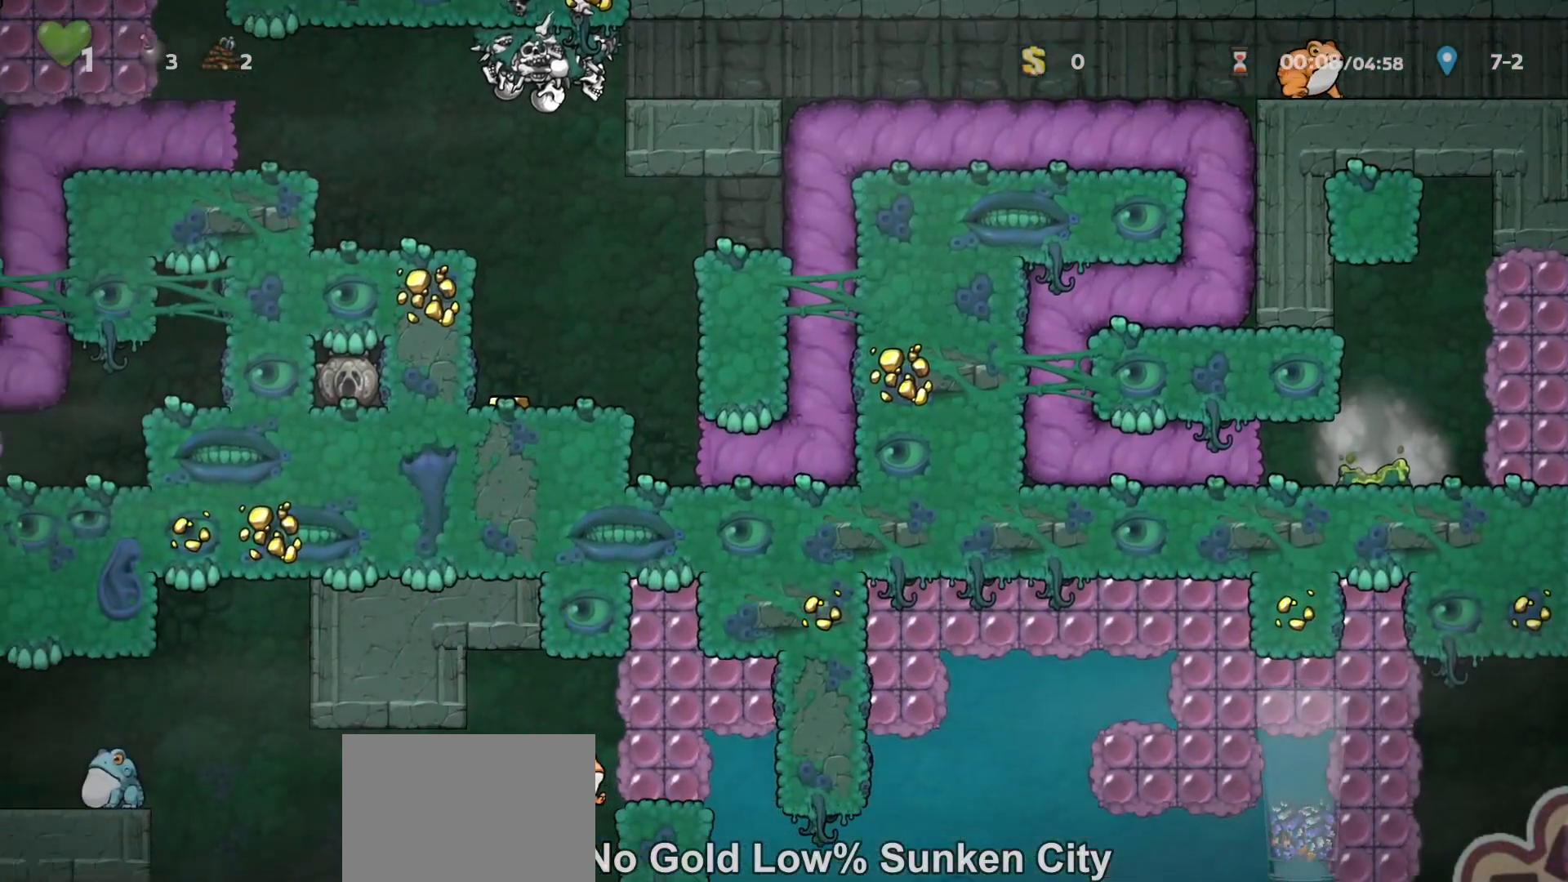
{"keys": ["left"], "events": []}
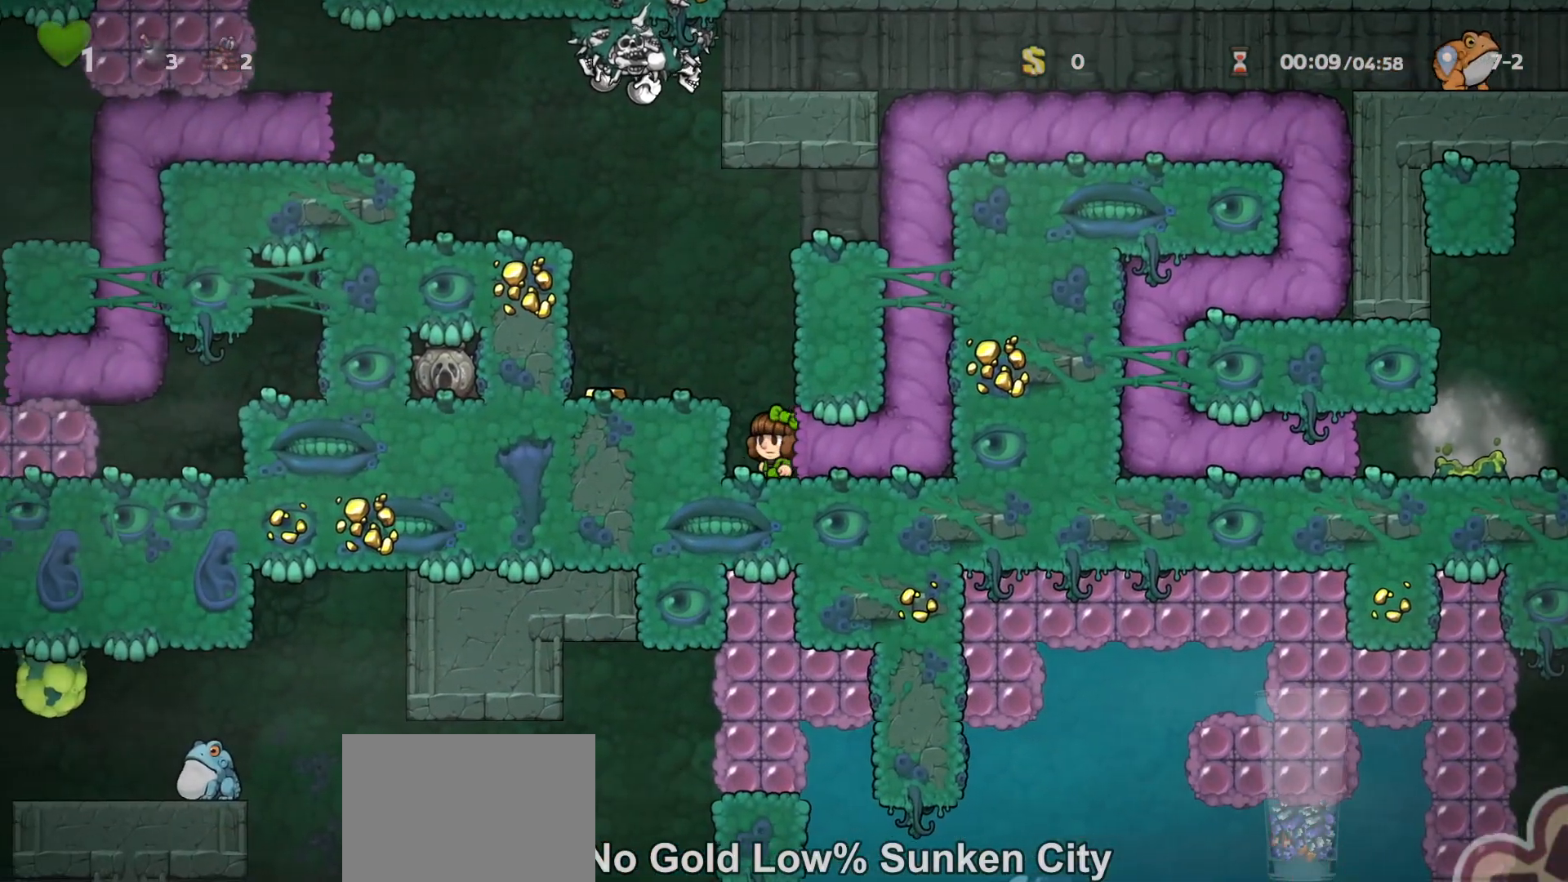
{"keys": ["right", "run", "z"], "events": [[133, "z", "down"], [233, "z", "up"], [367, "left", "up"], [433, "right", "down"], [433, "run", "down"], [467, "z", "down"]]}
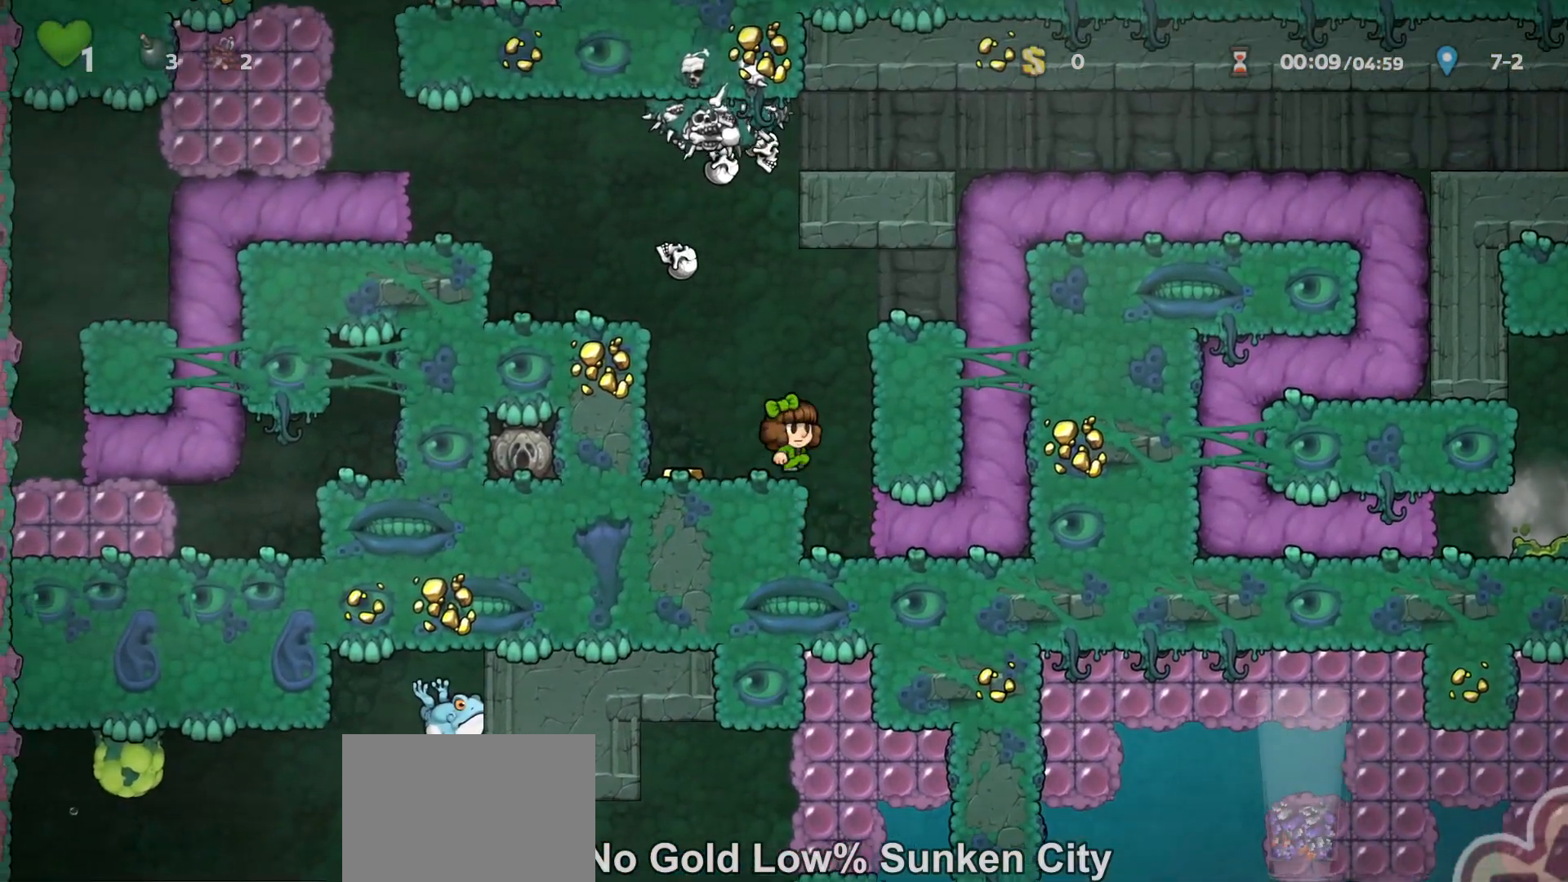
{"keys": [], "events": [[233, "z", "up"], [300, "run", "up"], [400, "right", "up"]]}
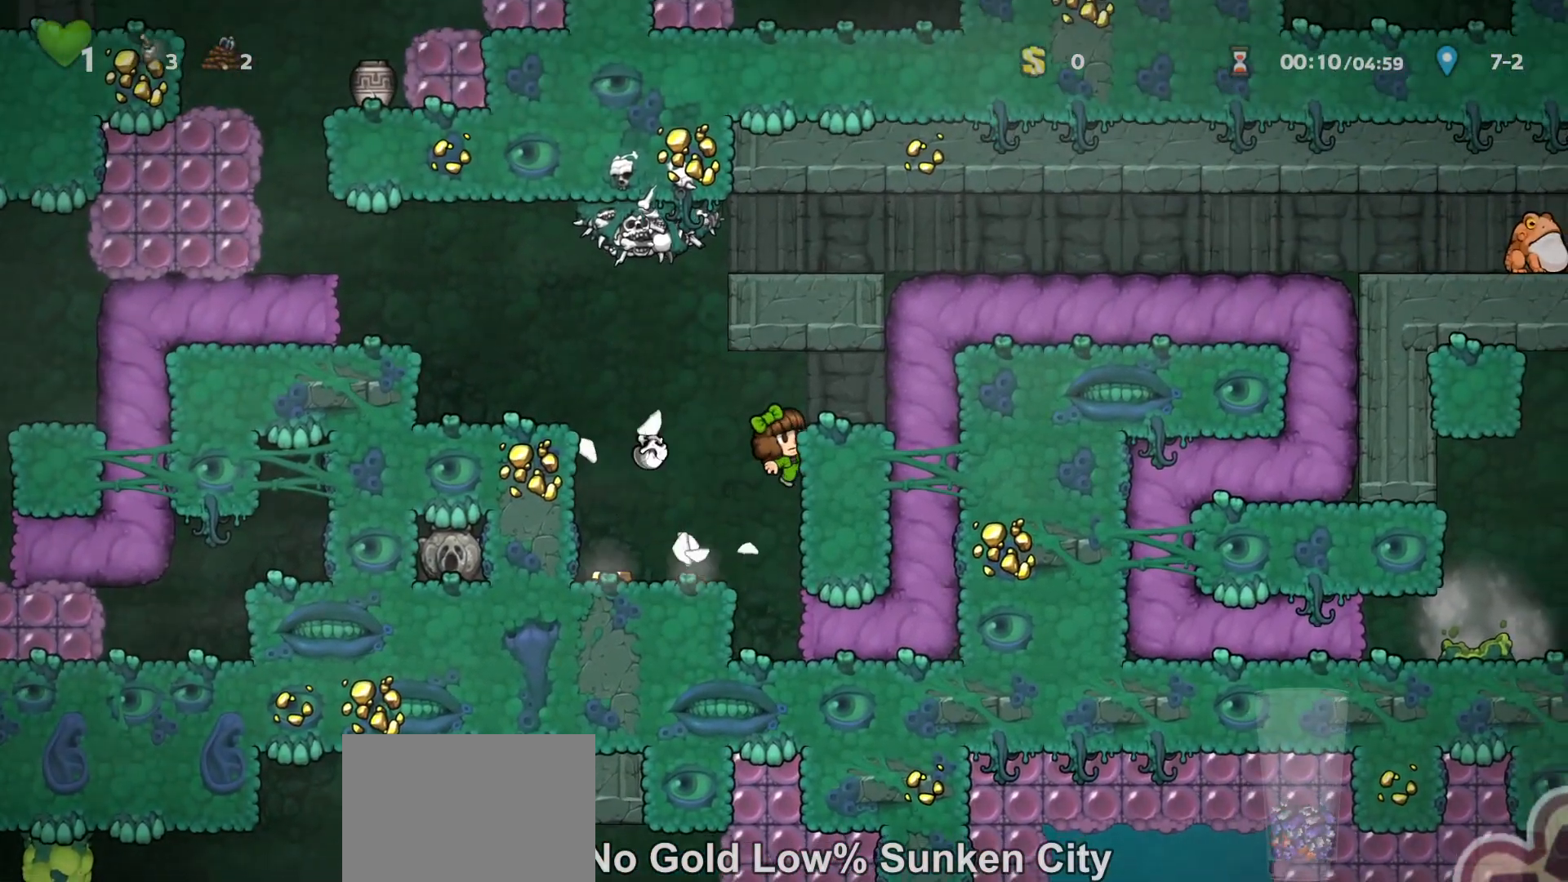
{"keys": ["left", "run"], "events": [[133, "left", "down"], [133, "run", "down"], [133, "z", "down"], [233, "z", "up"]]}
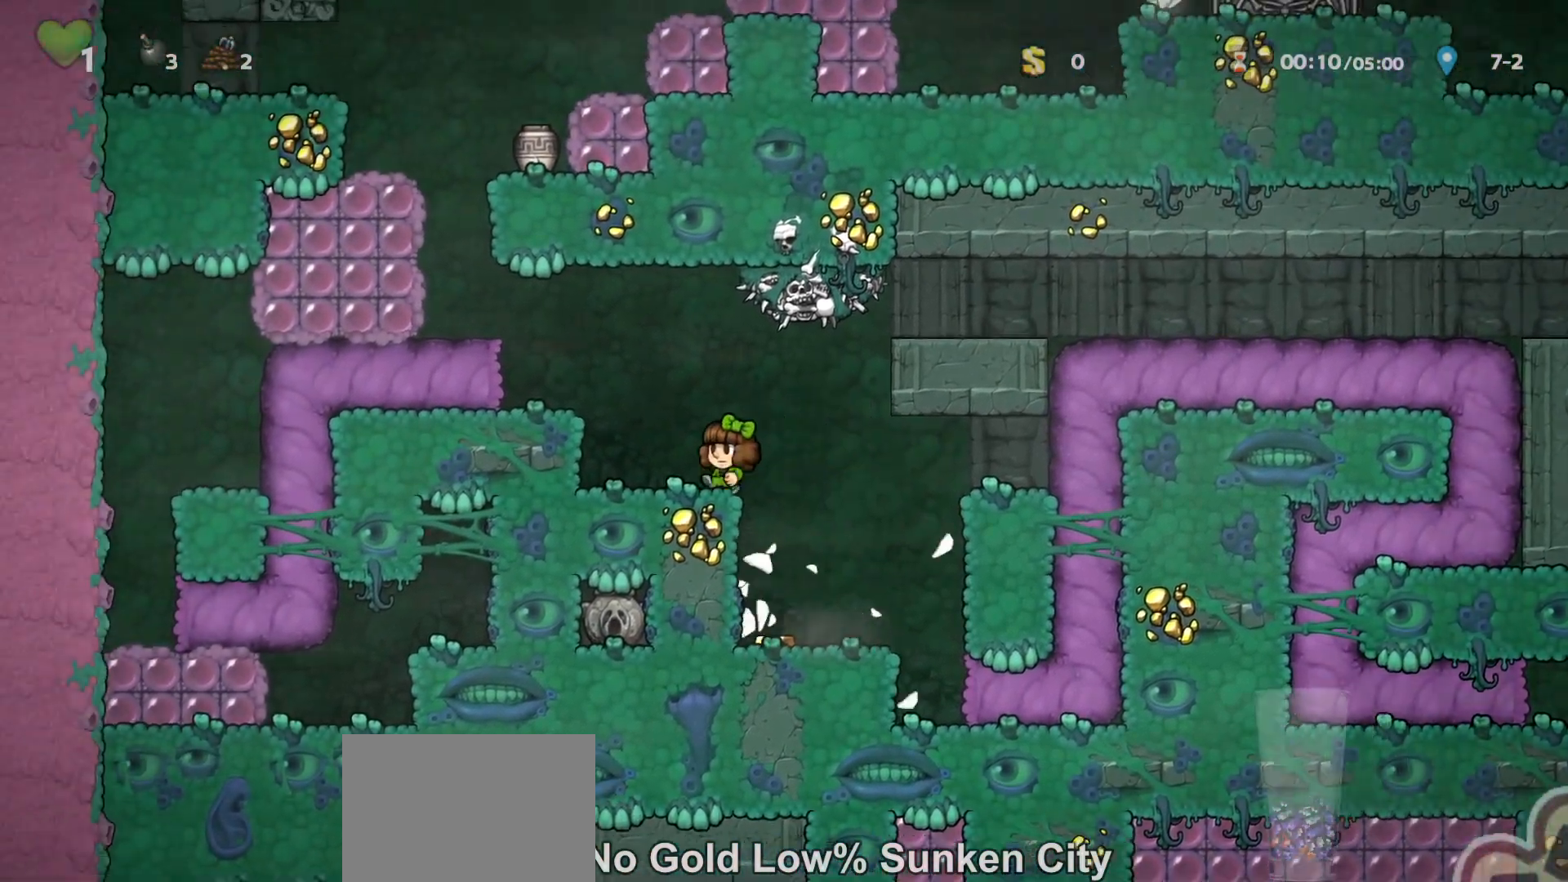
{"keys": ["left", "run", "z"], "events": [[133, "z", "down"], [267, "run", "up"], [267, "z", "up"], [367, "left", "up"], [433, "run", "down"], [433, "z", "down"], [500, "left", "down"]]}
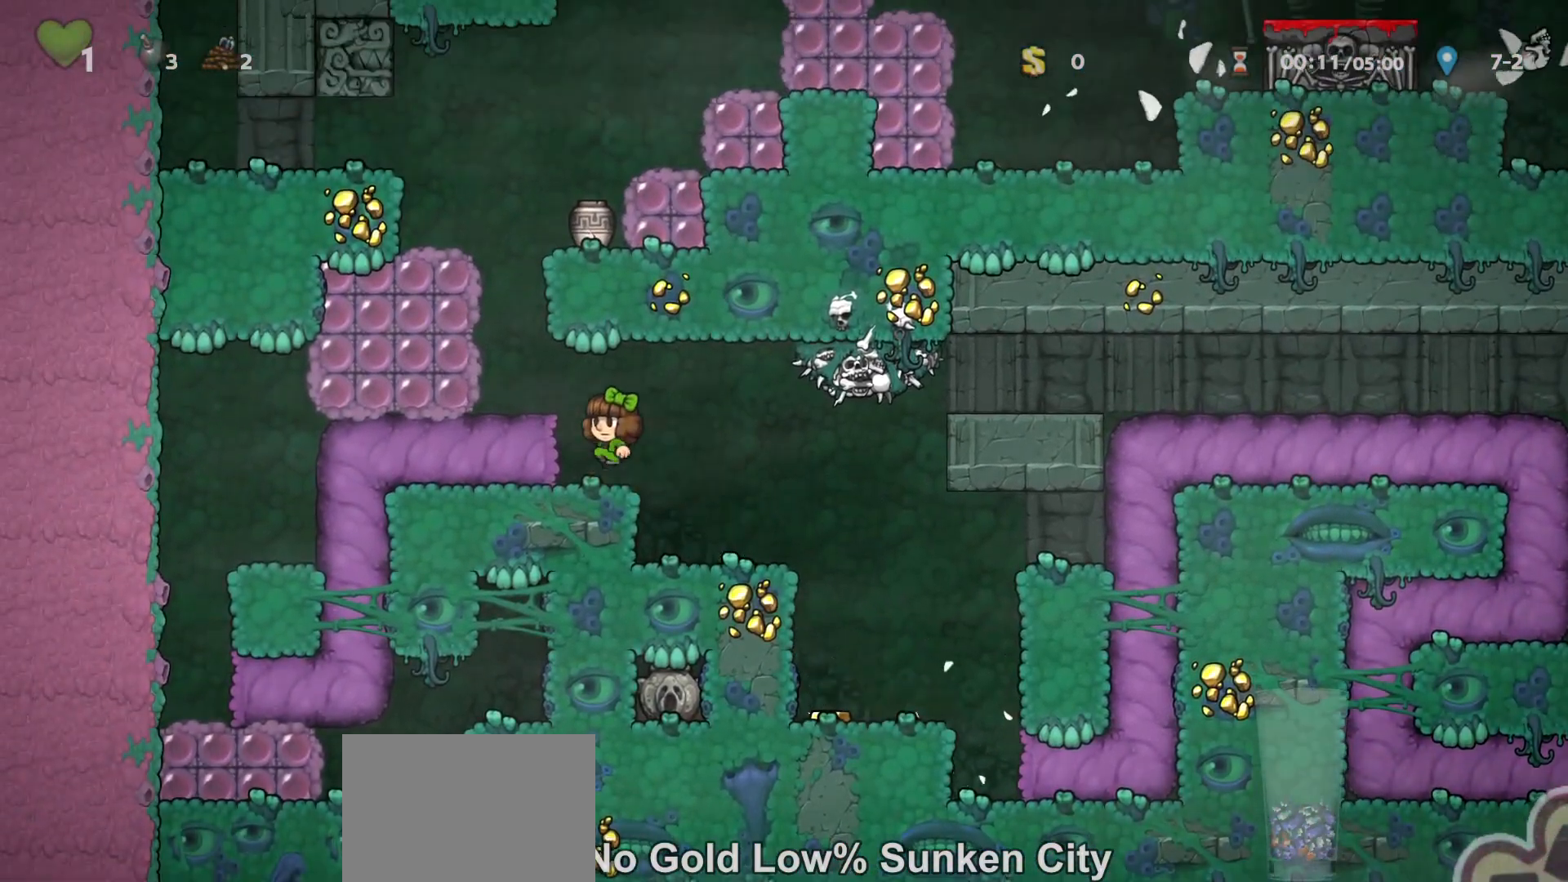
{"keys": ["right", "run"], "events": [[33, "z", "up"], [67, "run", "up"], [133, "run", "down"], [233, "left", "up"], [233, "z", "down"], [367, "right", "down"], [400, "z", "up"]]}
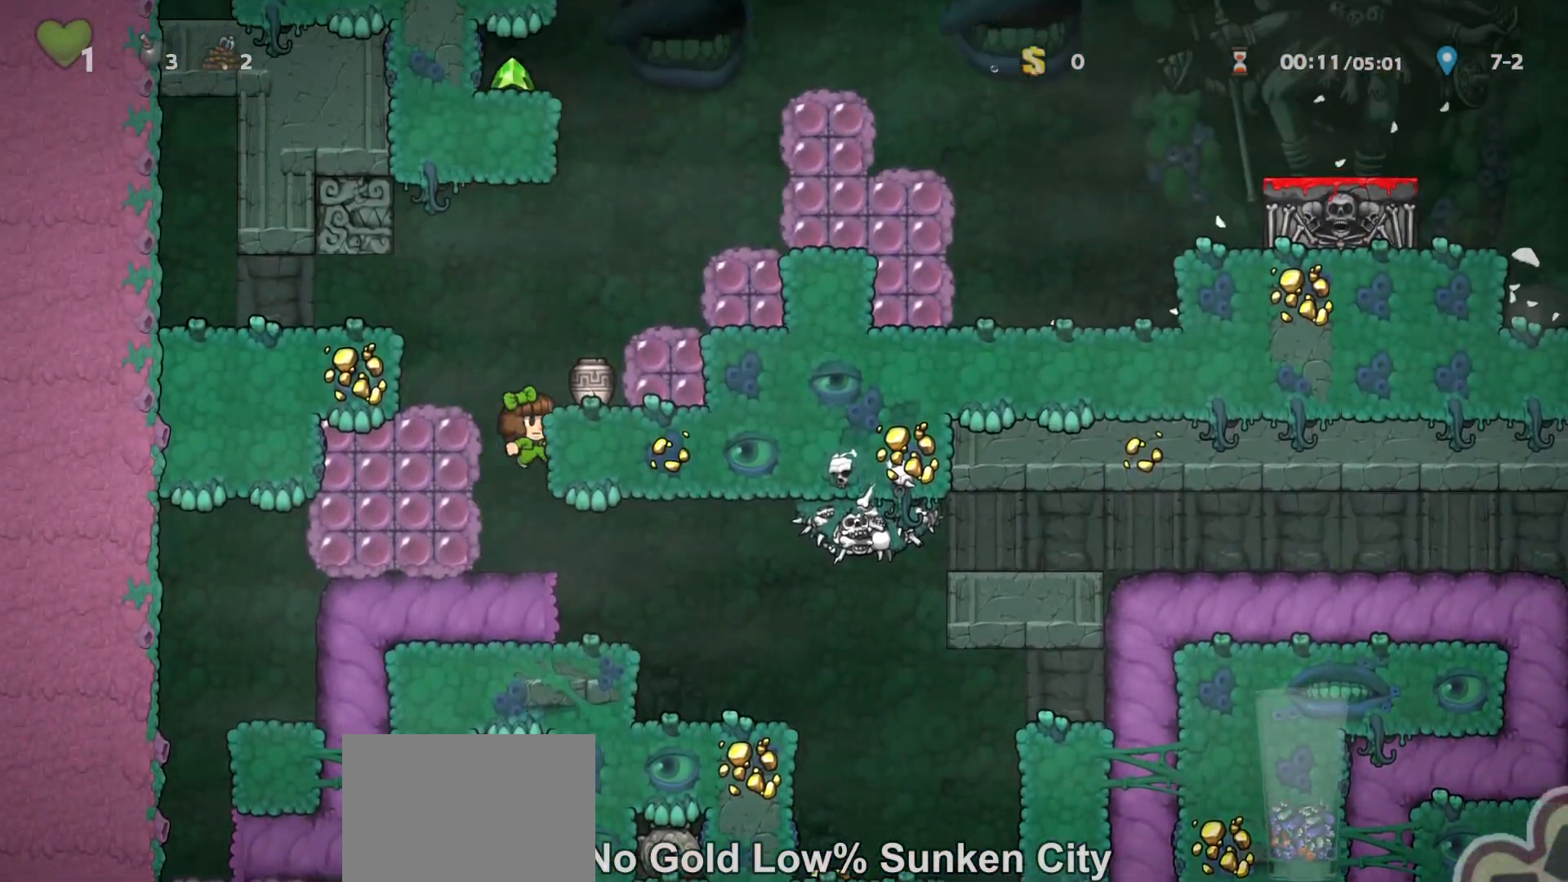
{"keys": ["left", "run"], "events": [[33, "z", "down"], [100, "z", "up"], [133, "run", "up"], [233, "right", "up"], [267, "down", "down"], [300, "x", "down"], [367, "down", "up"], [367, "left", "down"], [400, "run", "down"], [400, "x", "up"]]}
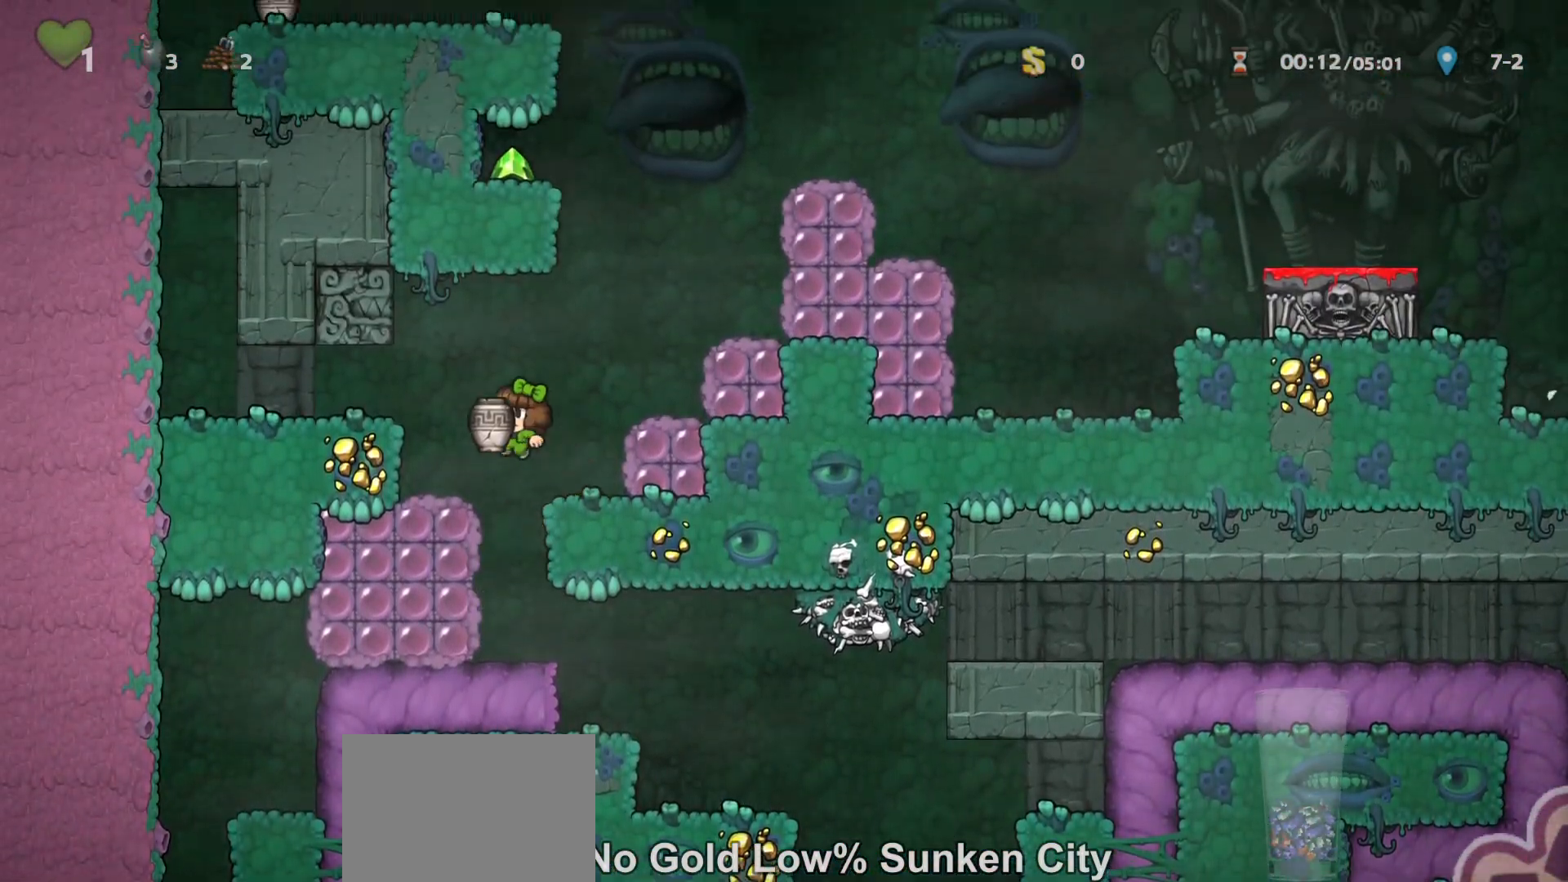
{"keys": ["up"], "events": [[100, "run", "up"], [133, "left", "up"], [167, "right", "down"], [233, "right", "up"], [367, "up", "down"], [367, "z", "down"], [400, "z", "up"], [467, "x", "down"], [500, "x", "up"]]}
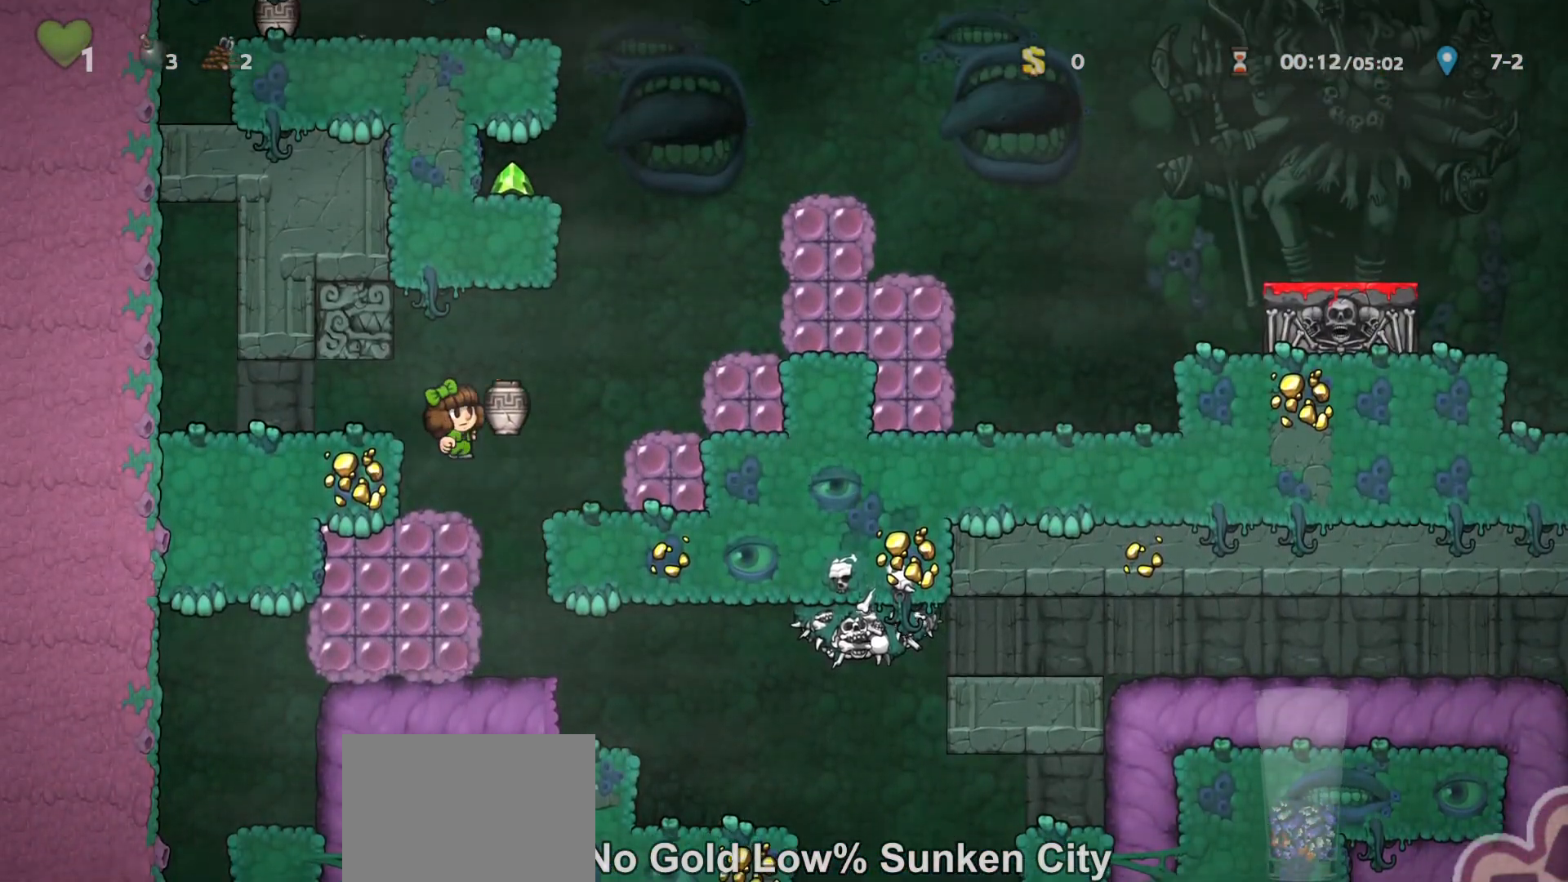
{"keys": [], "events": [[233, "left", "down"], [233, "up", "up"], [300, "left", "up"]]}
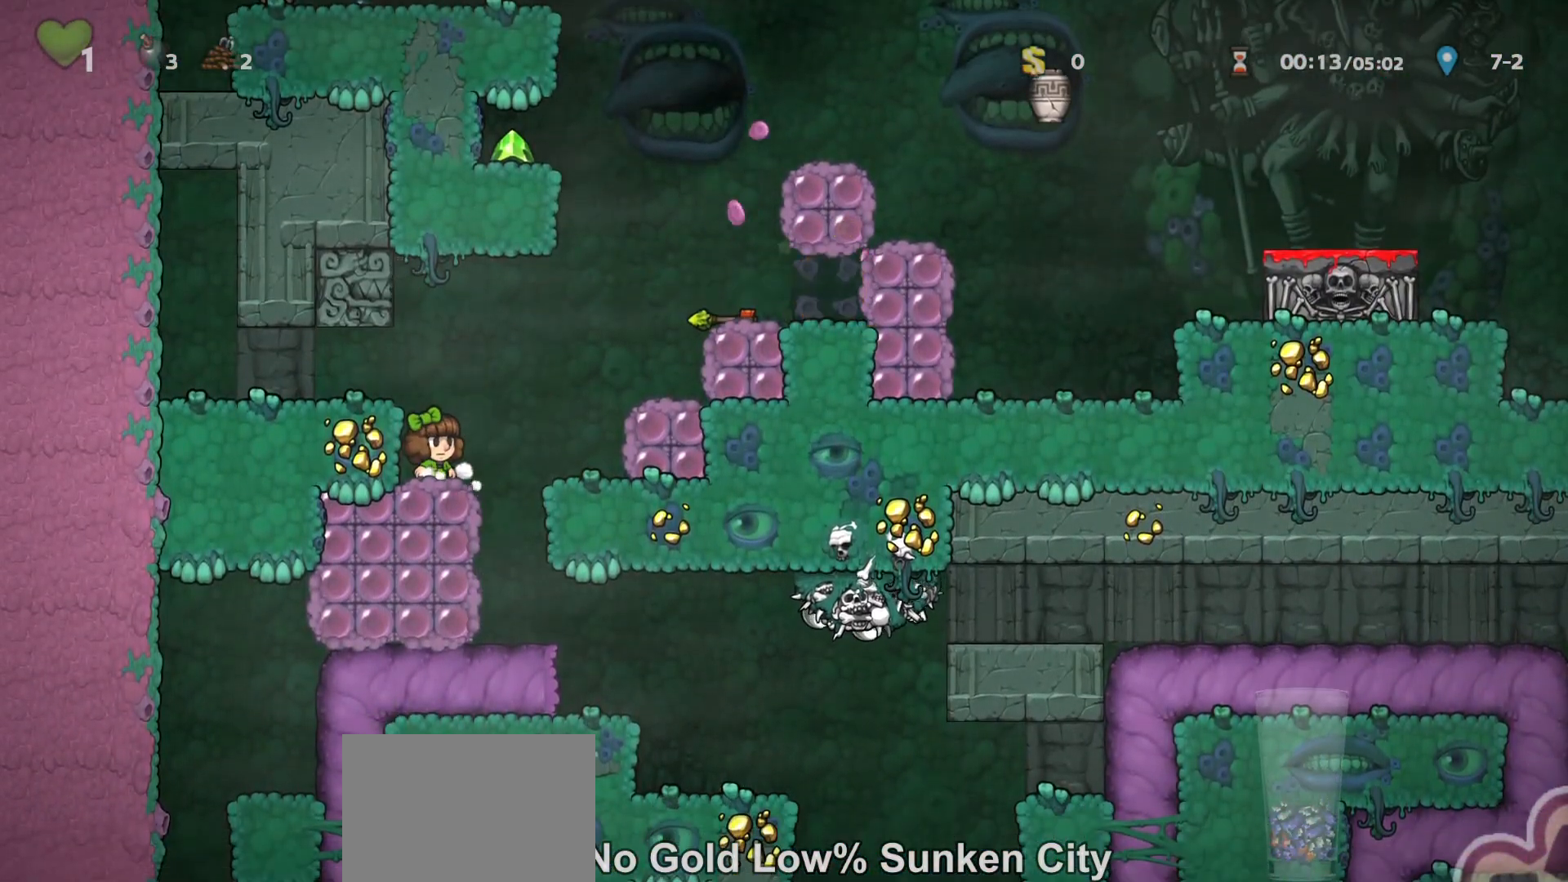
{"keys": ["right"], "events": [[133, "right", "down"], [133, "run", "down"], [167, "z", "down"], [333, "z", "up"], [433, "run", "up"]]}
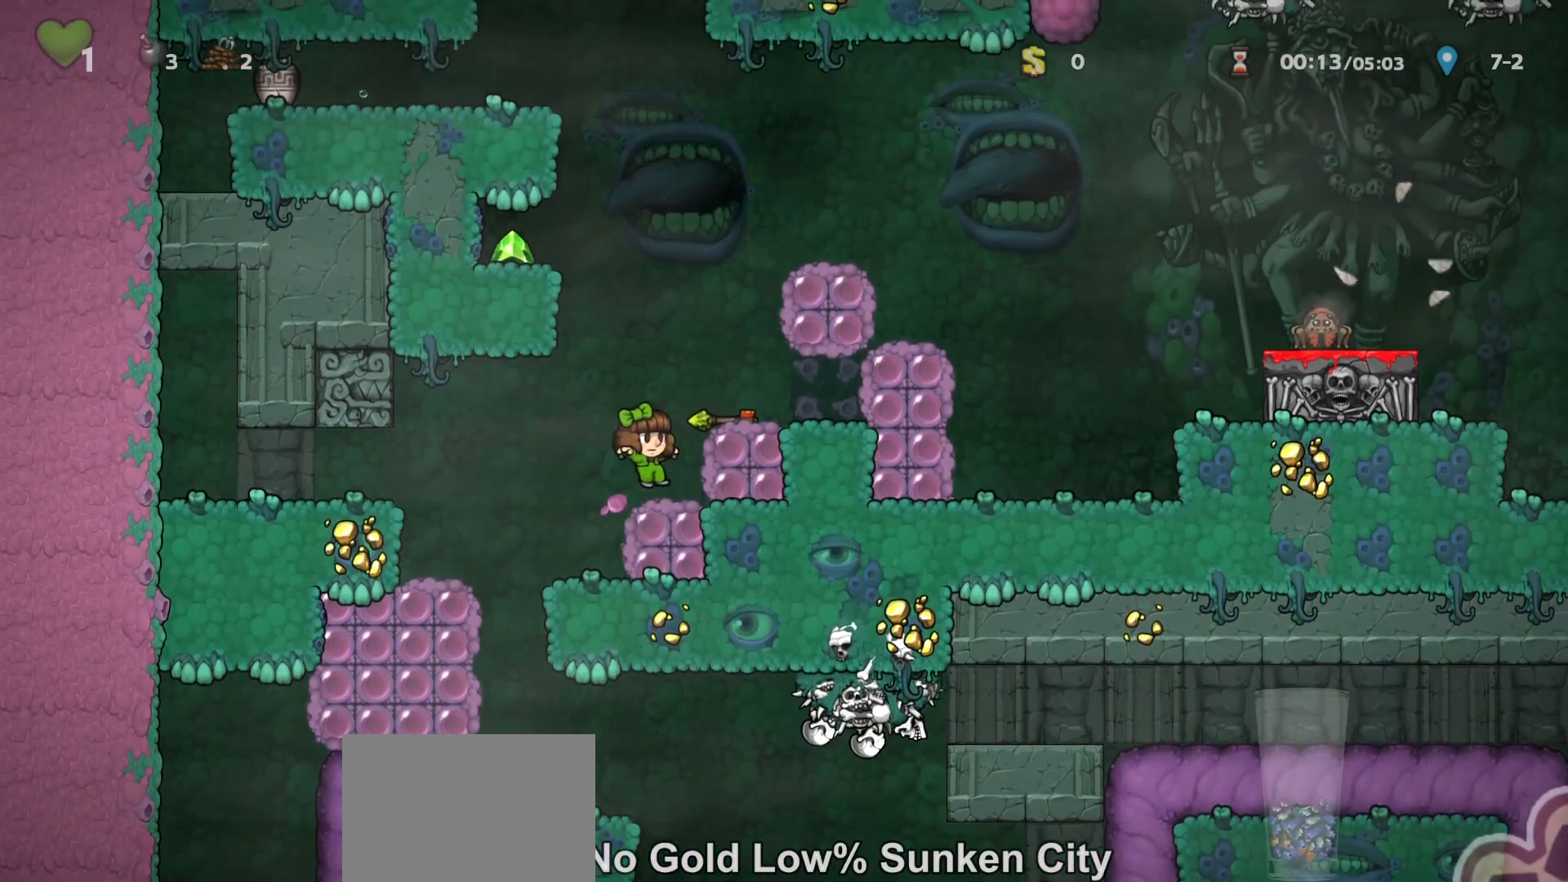
{"keys": ["right", "run", "z"], "events": [[100, "z", "down"], [200, "z", "up"], [300, "right", "up"], [400, "run", "down"], [400, "z", "down"], [467, "right", "down"]]}
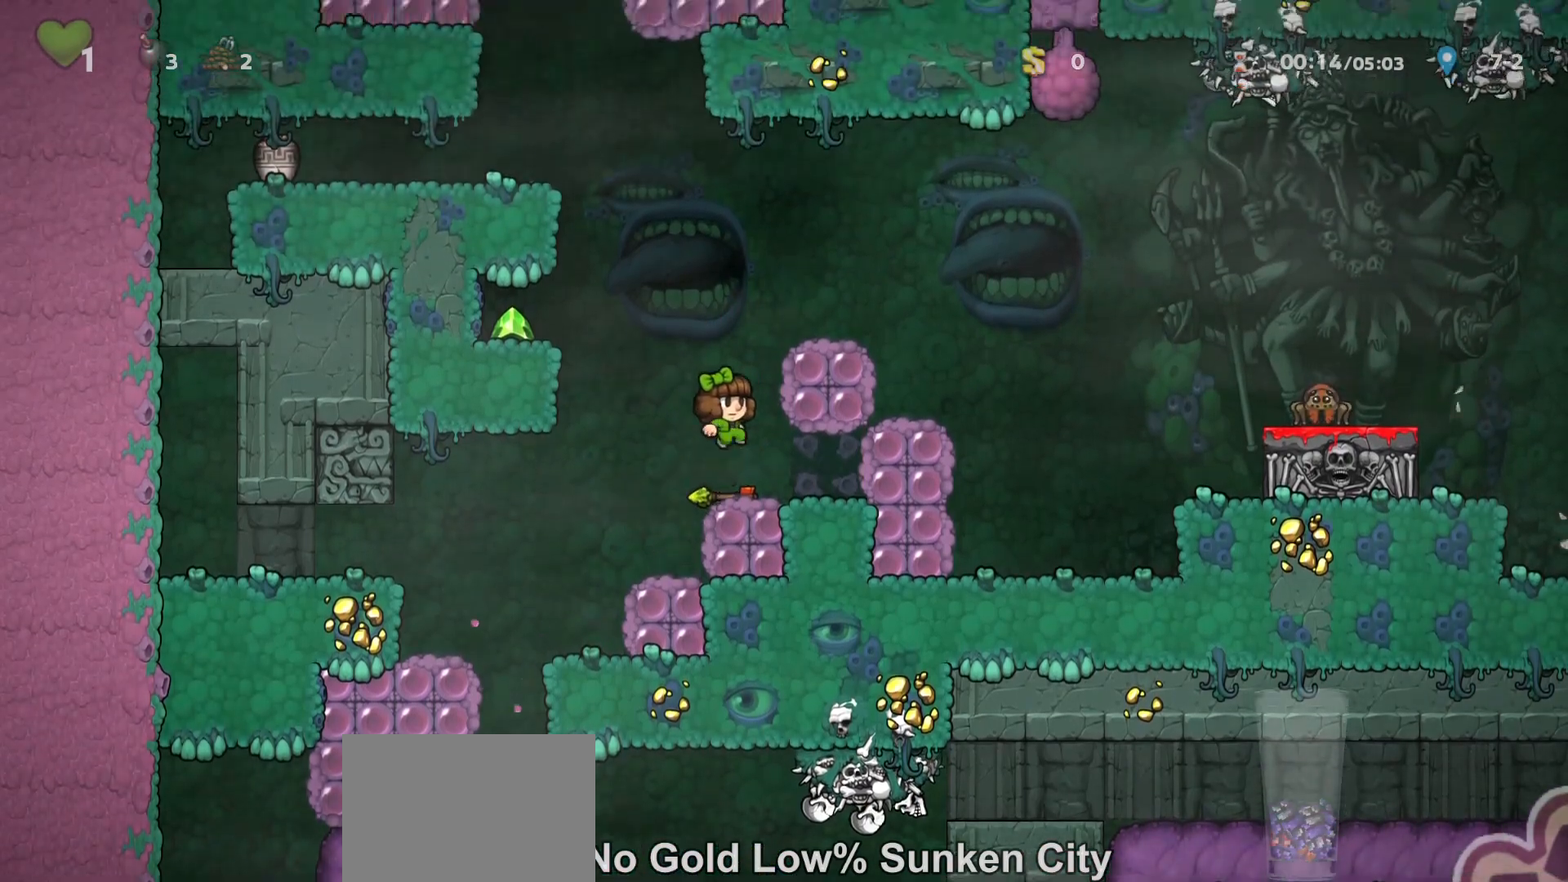
{"keys": ["left", "run", "z"], "events": [[67, "z", "up"], [167, "z", "down"], [267, "run", "up"], [267, "z", "up"], [333, "right", "up"], [433, "left", "down"], [433, "run", "down"], [467, "z", "down"]]}